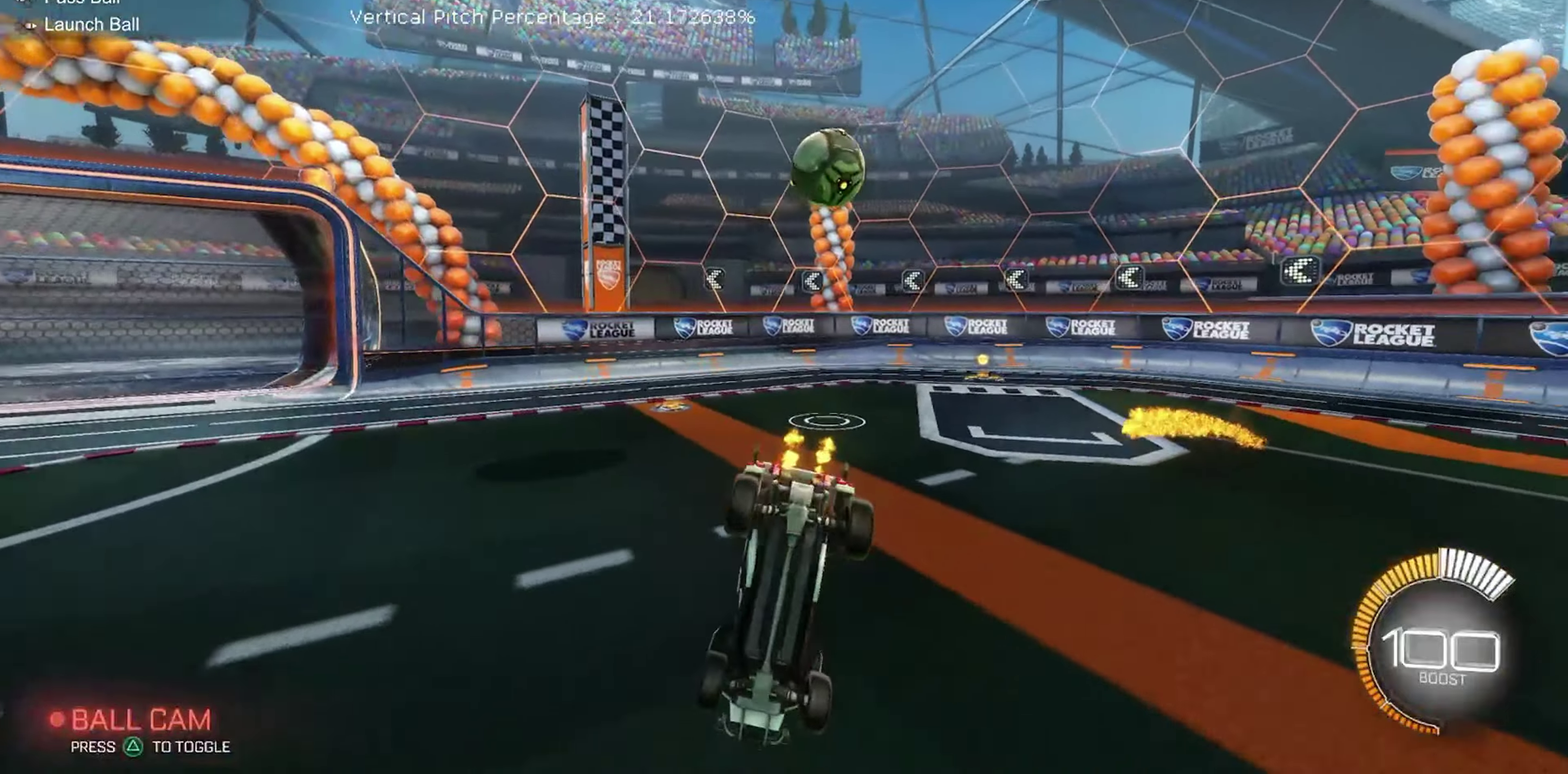
Gameplay with a controller (Xbox layout); each line is a JSON object with the inputs held at the frame after it (dt_ms = milliseconds from this image to that frame). "events" lists button and stick changes between this image and that frame as [ms after this image, input, new state], when the widget could be followed in between. Not read: L3 R3.
{"dt_ms": 350, "buttons": ["L1", "R2"], "left_stick": "up-left", "events": [[83, "left_stick", "down-left"], [167, "Y", "down"], [167, "left_stick", "left"], [250, "Y", "up"], [350, "L1", "down"], [350, "left_stick", "up-left"]]}
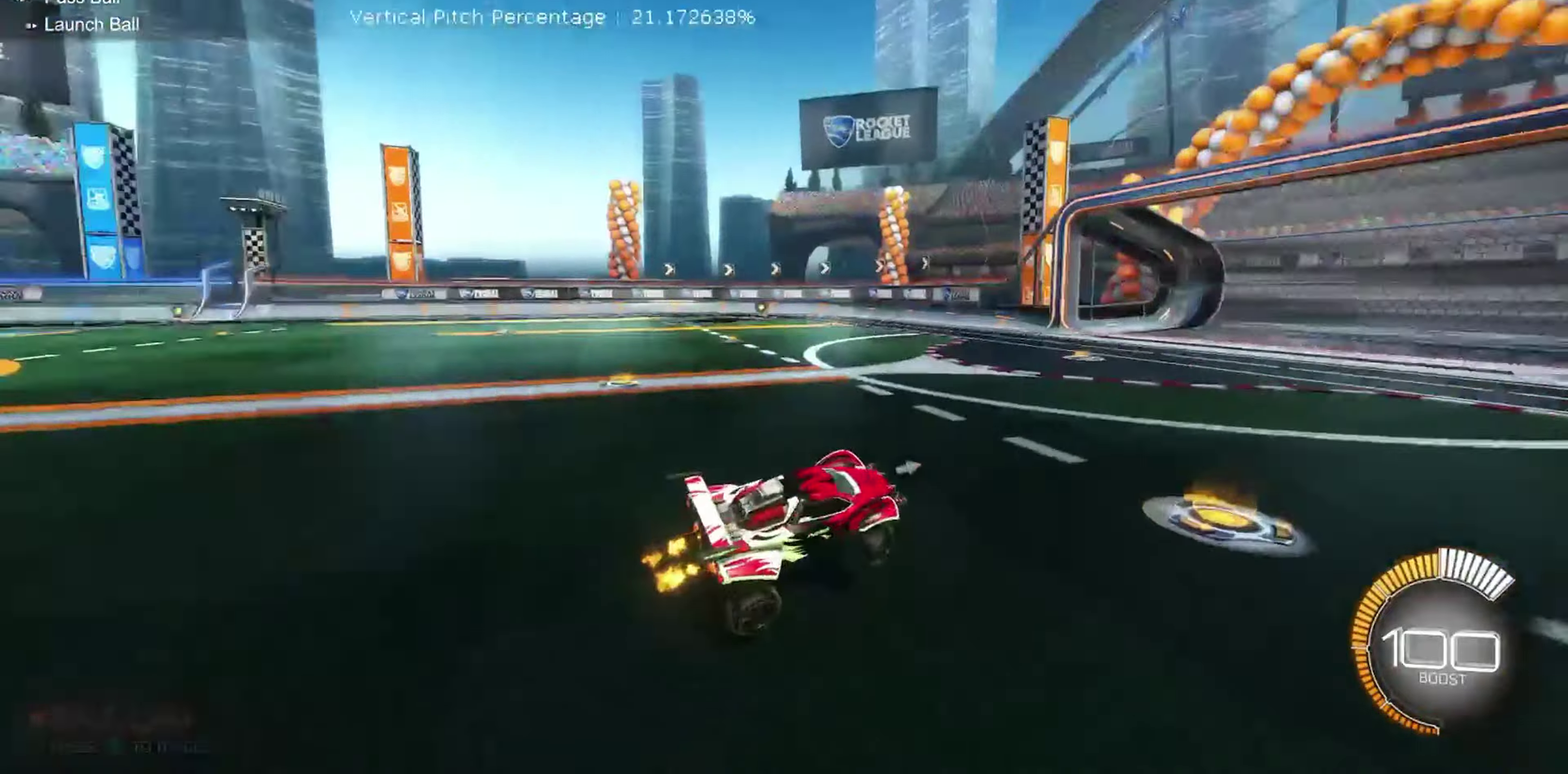
{"dt_ms": 650, "buttons": ["R2"], "left_stick": "center", "events": [[67, "A", "down"], [200, "A", "up"], [383, "A", "down"], [467, "A", "up"], [483, "L1", "up"], [600, "left_stick", "center"]]}
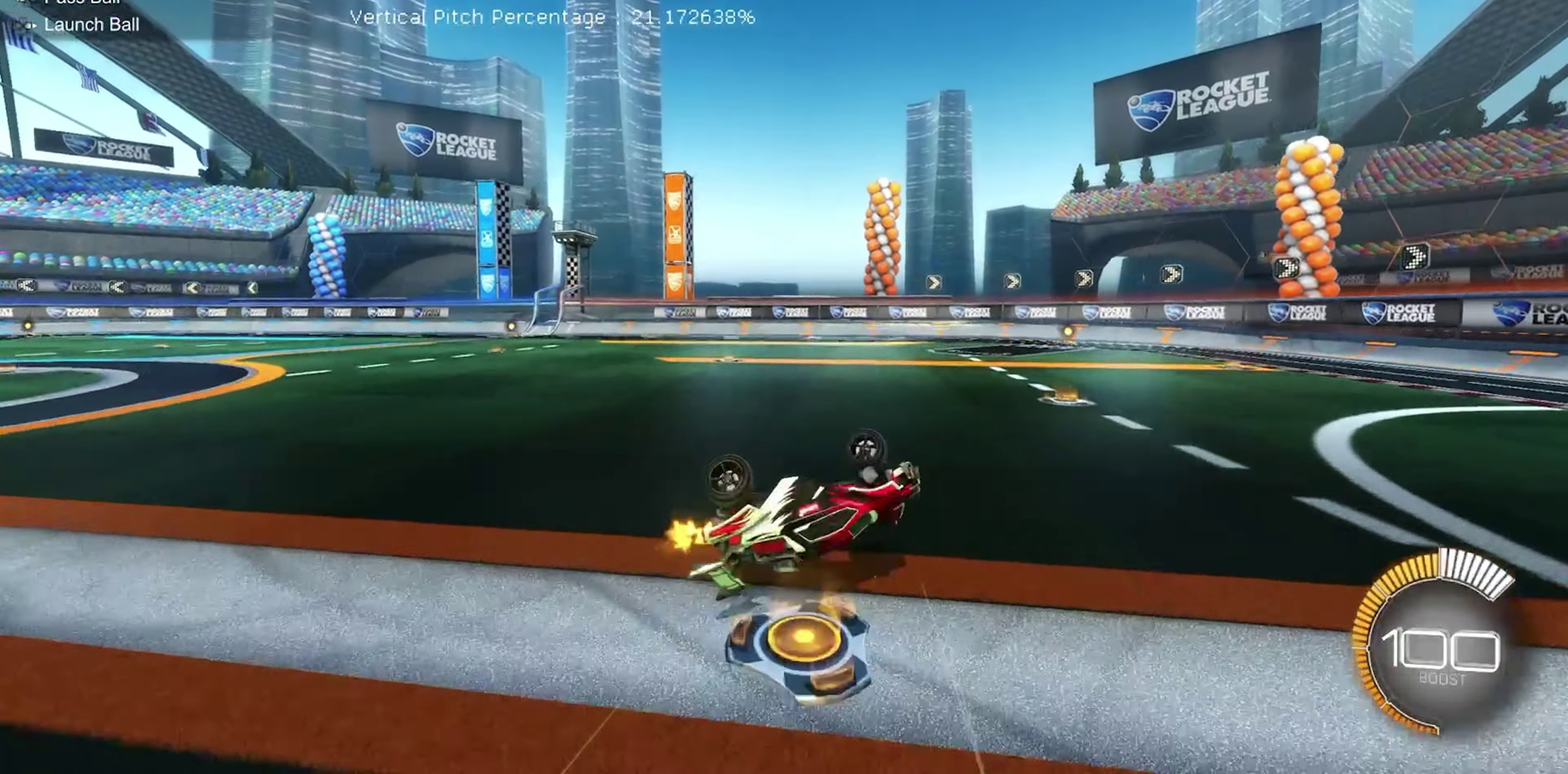
{"dt_ms": 350, "buttons": ["R2"], "left_stick": "up-left", "events": [[117, "left_stick", "up"], [267, "left_stick", "up-left"]]}
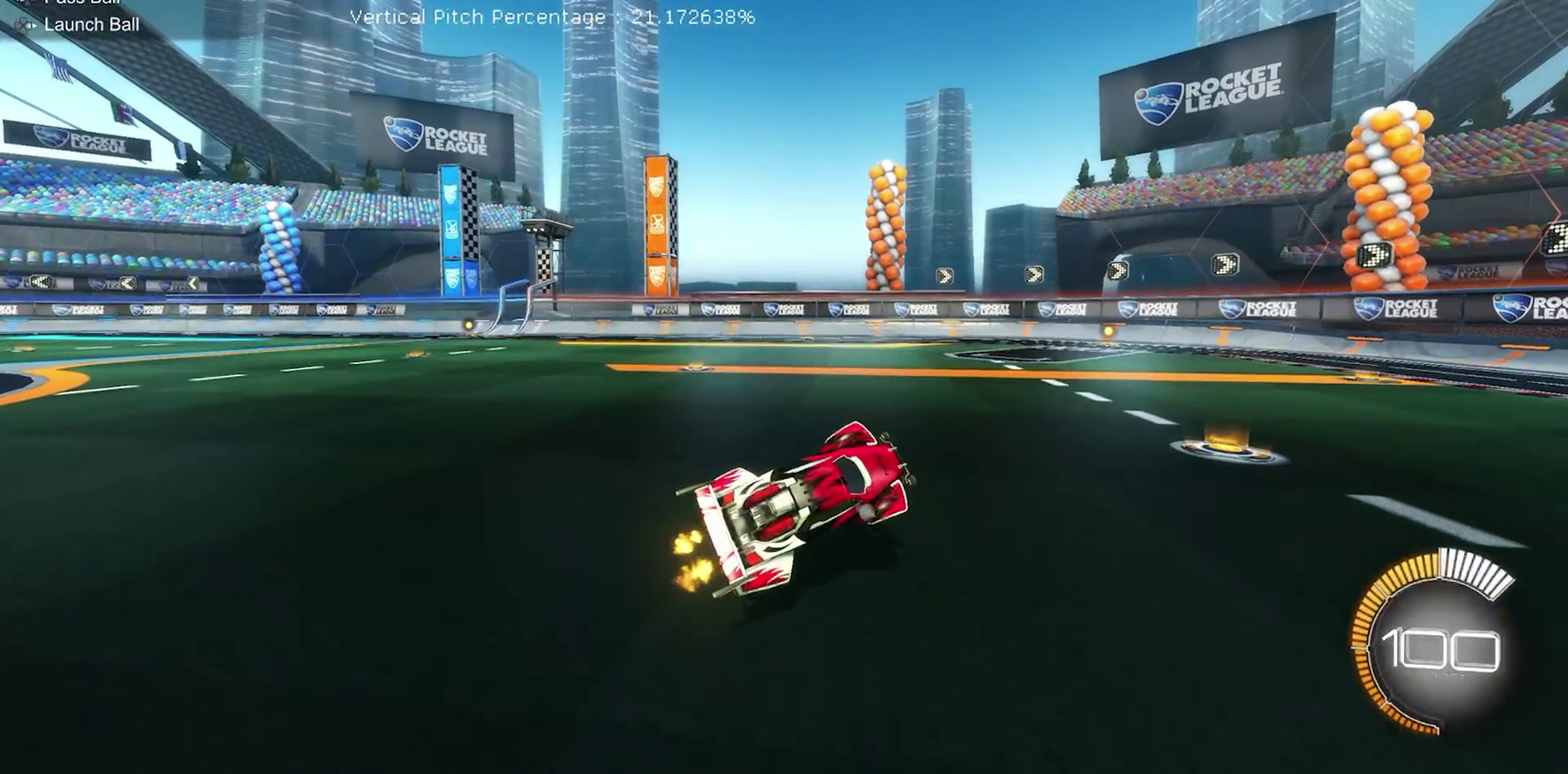
{"dt_ms": 650, "buttons": ["R2"], "left_stick": "up-right", "events": [[17, "L1", "down"], [117, "L1", "up"], [133, "B", "down"], [150, "left_stick", "left"], [433, "left_stick", "center"], [600, "left_stick", "up-right"], [650, "B", "up"]]}
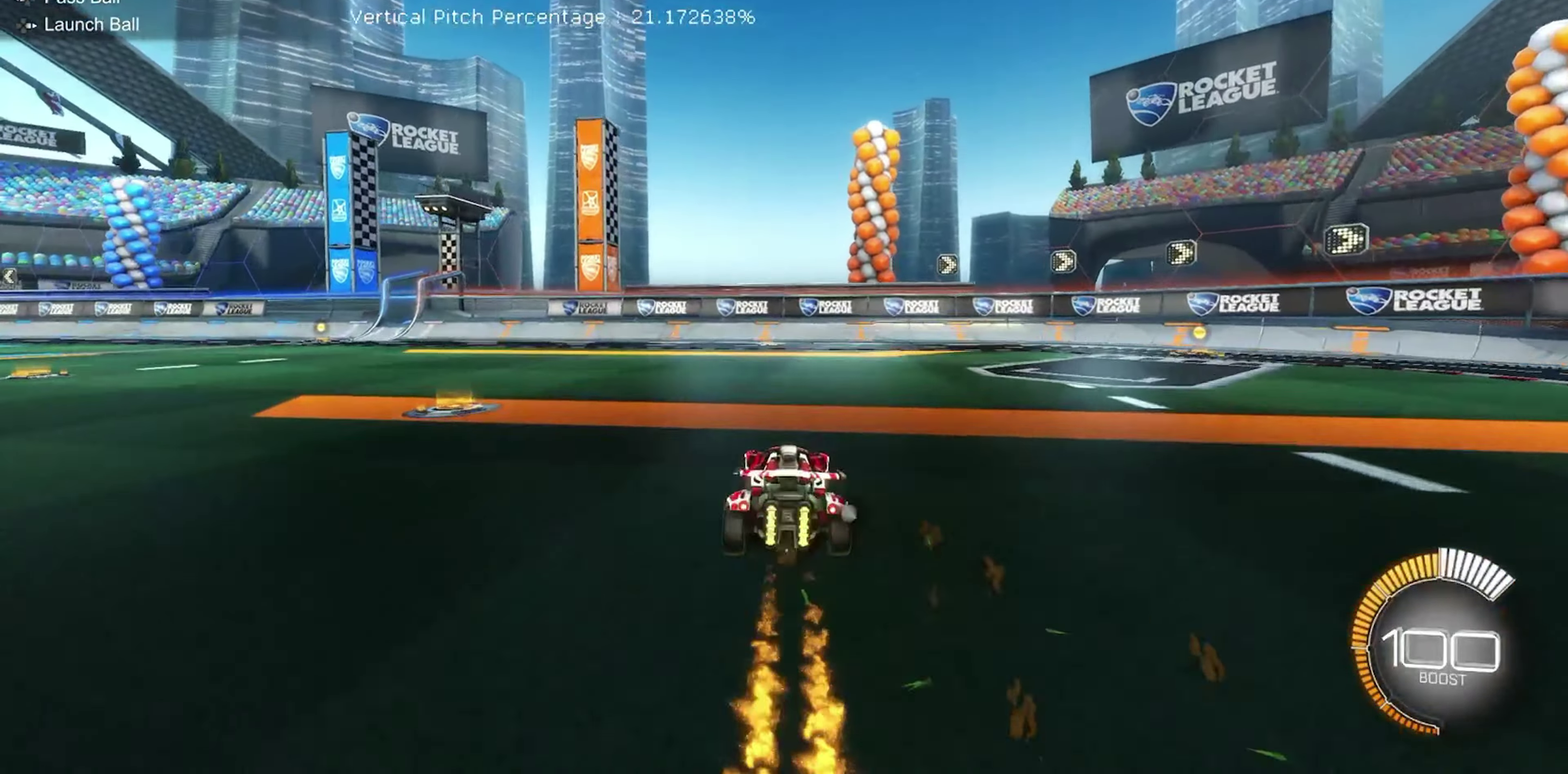
{"dt_ms": 350, "buttons": ["R2"], "left_stick": "up-right"}
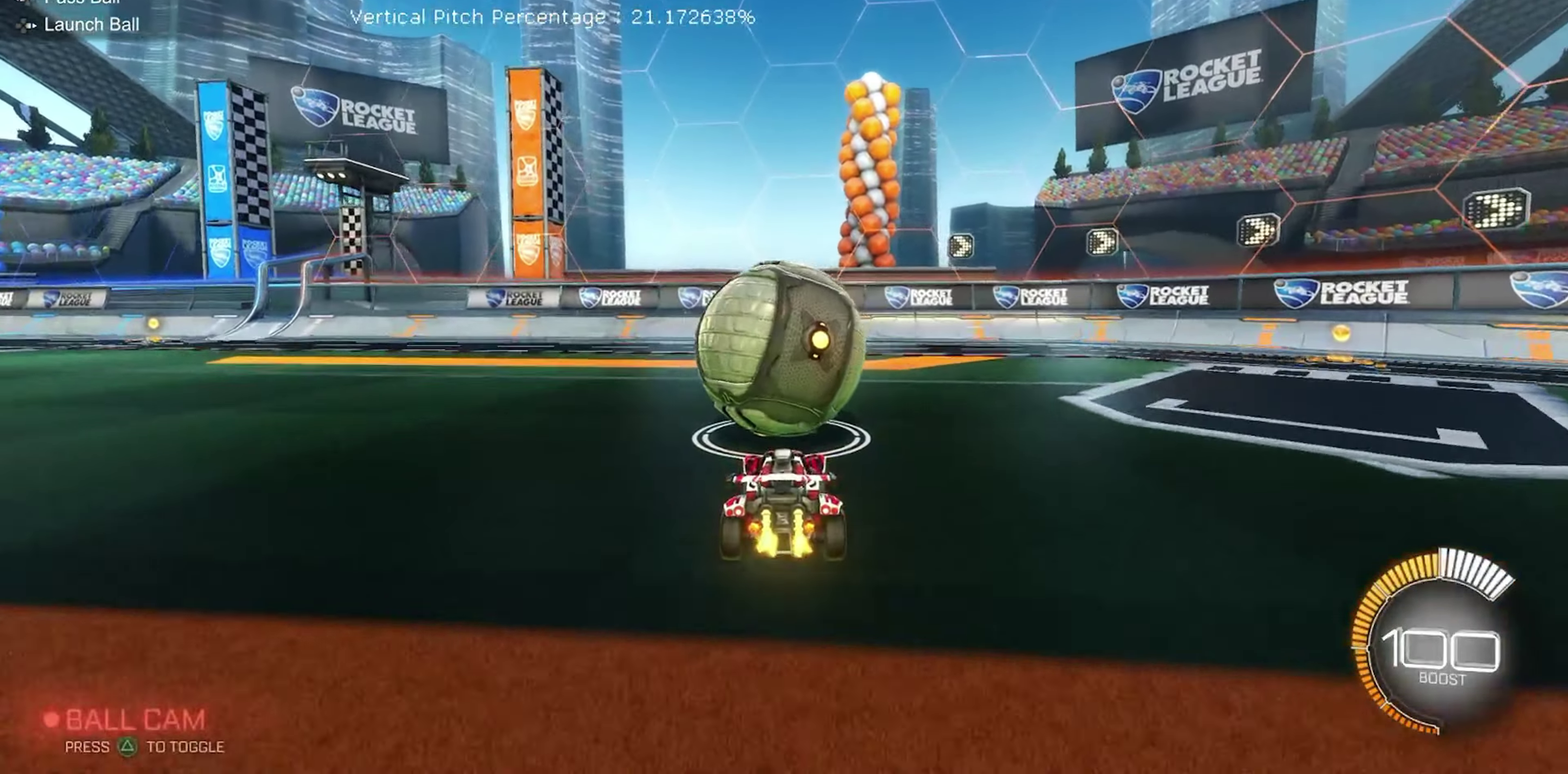
{"dt_ms": 550, "buttons": [], "left_stick": "center"}
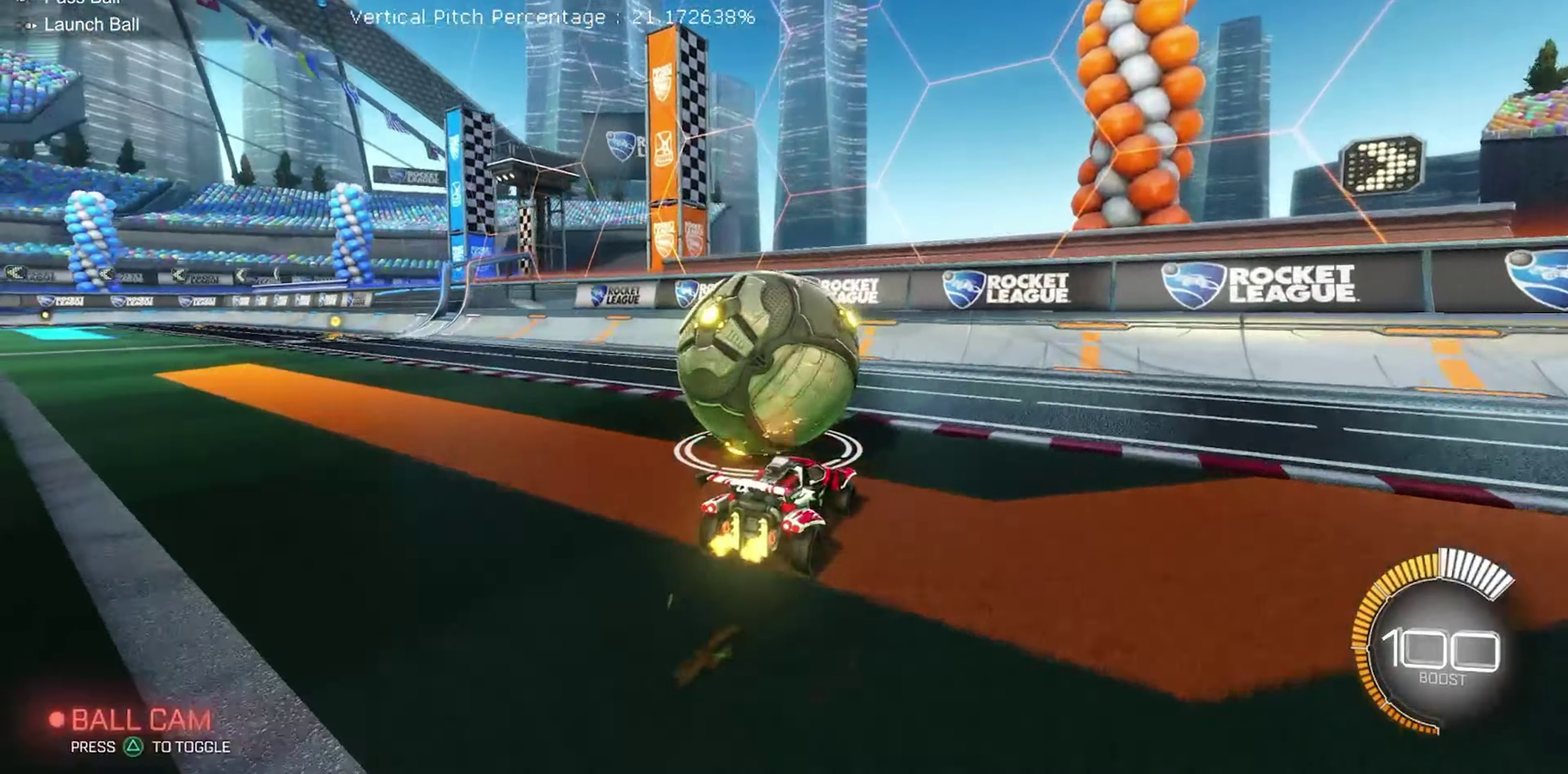
{"dt_ms": 450, "buttons": [], "left_stick": "center", "events": []}
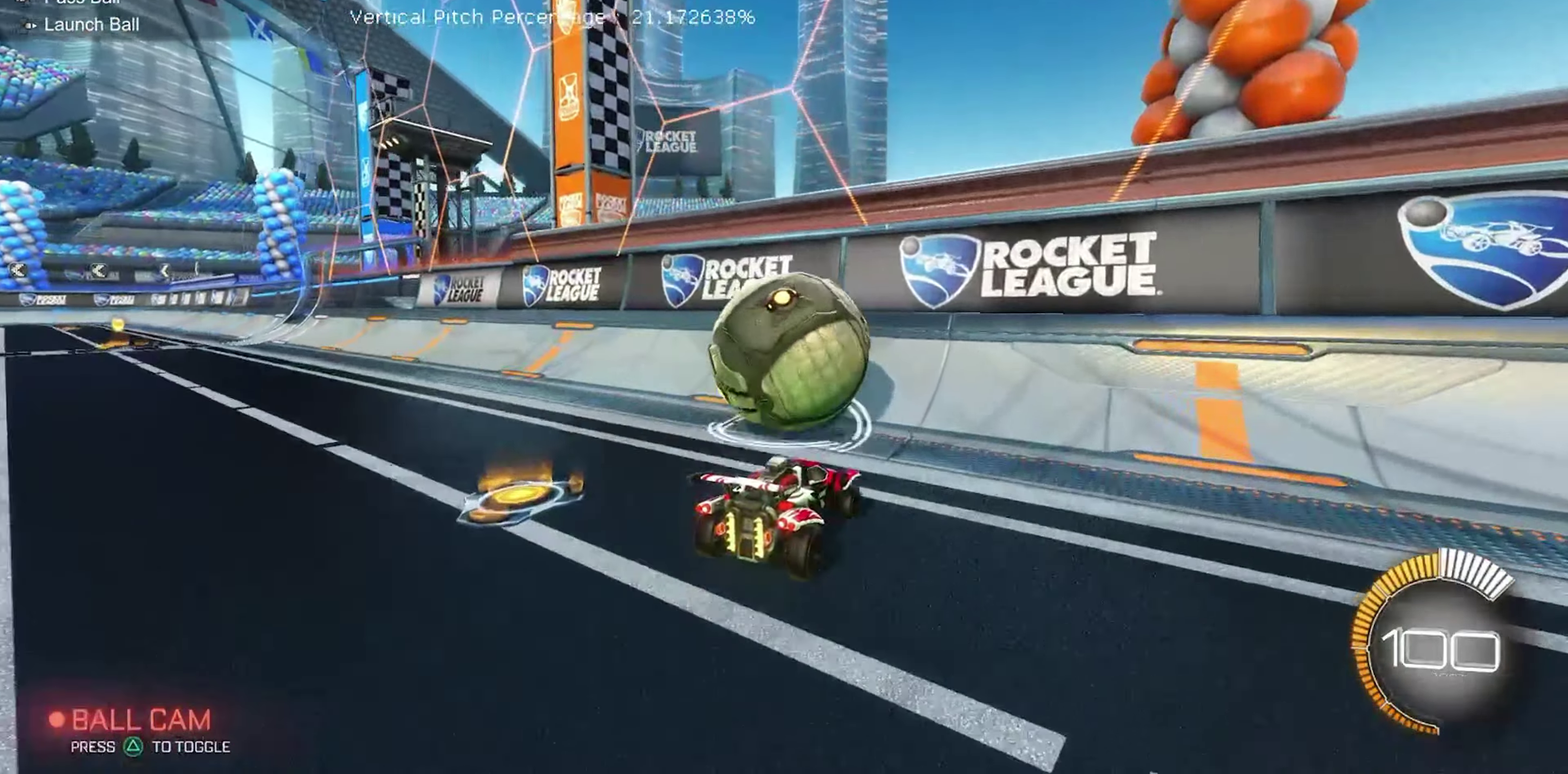
{"dt_ms": 450, "buttons": ["B", "R2"], "left_stick": "center", "events": [[100, "left_stick", "left"], [183, "left_stick", "center"], [250, "R2", "down"], [267, "left_stick", "left"], [317, "B", "down"], [400, "left_stick", "center"]]}
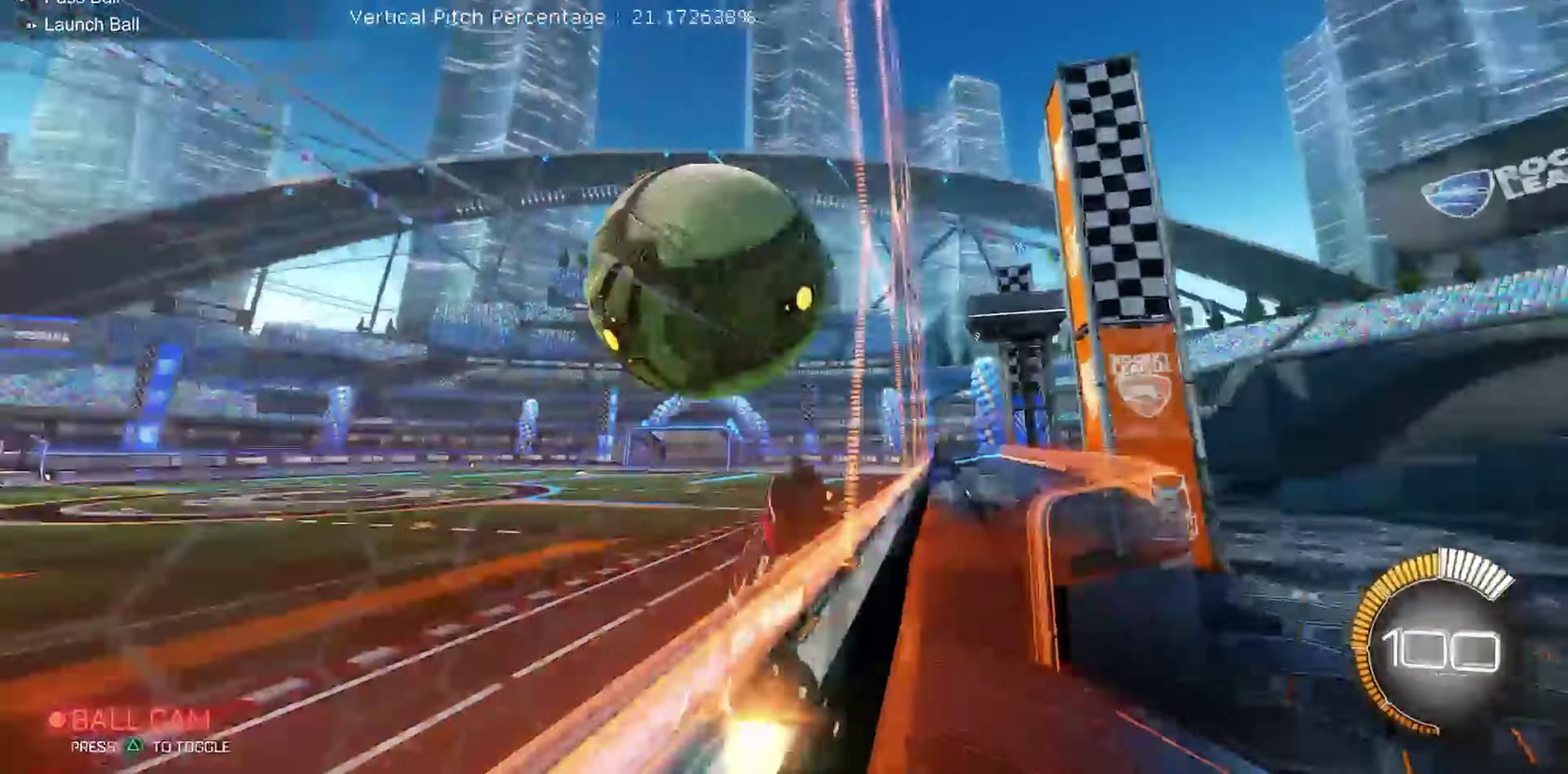
{"dt_ms": 550, "buttons": ["R1"], "left_stick": "left"}
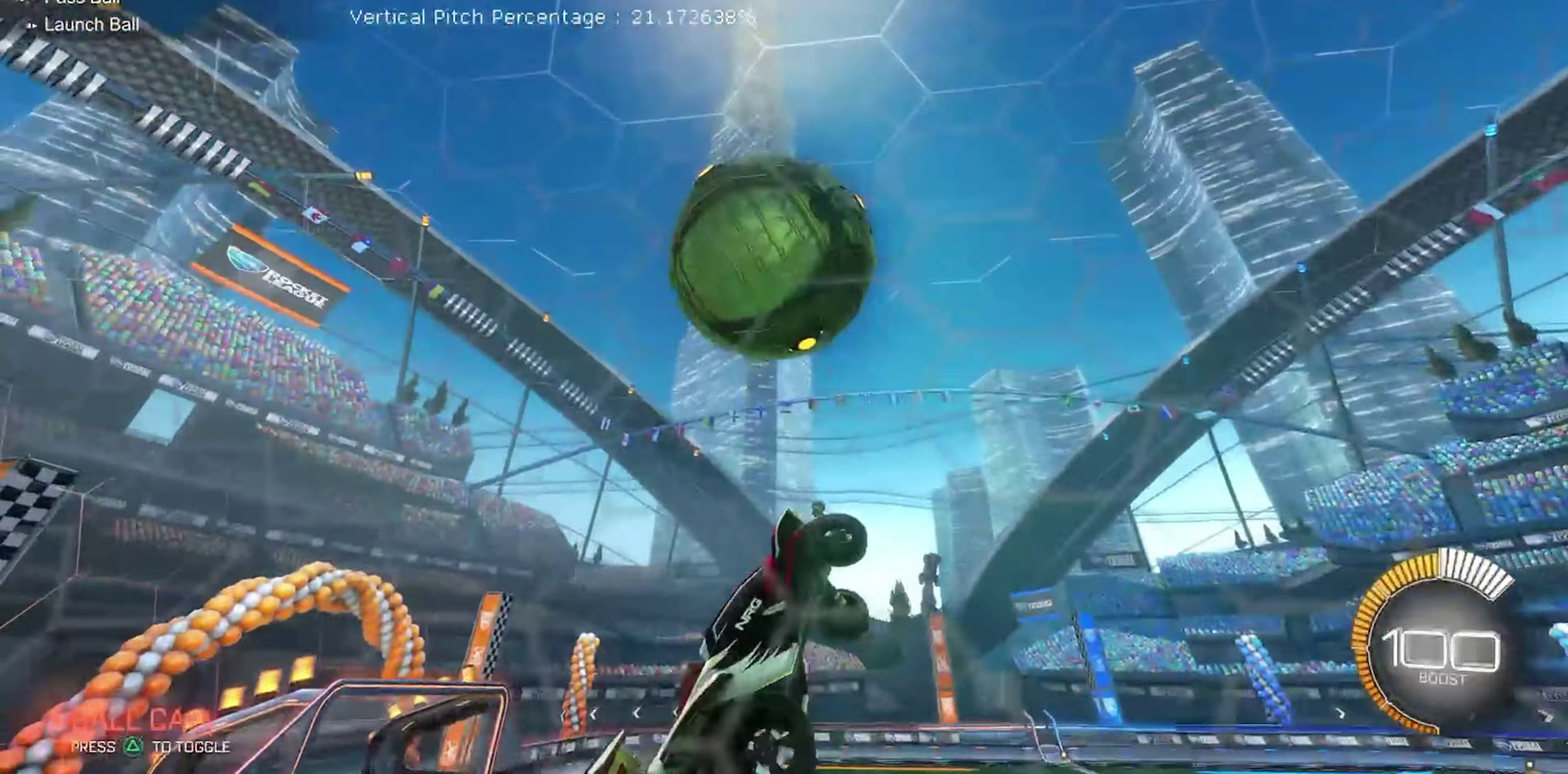
{"dt_ms": 450, "buttons": ["B", "R1"], "left_stick": "center", "events": [[17, "left_stick", "down-left"], [100, "B", "down"], [233, "B", "up"], [317, "B", "down"], [333, "left_stick", "center"]]}
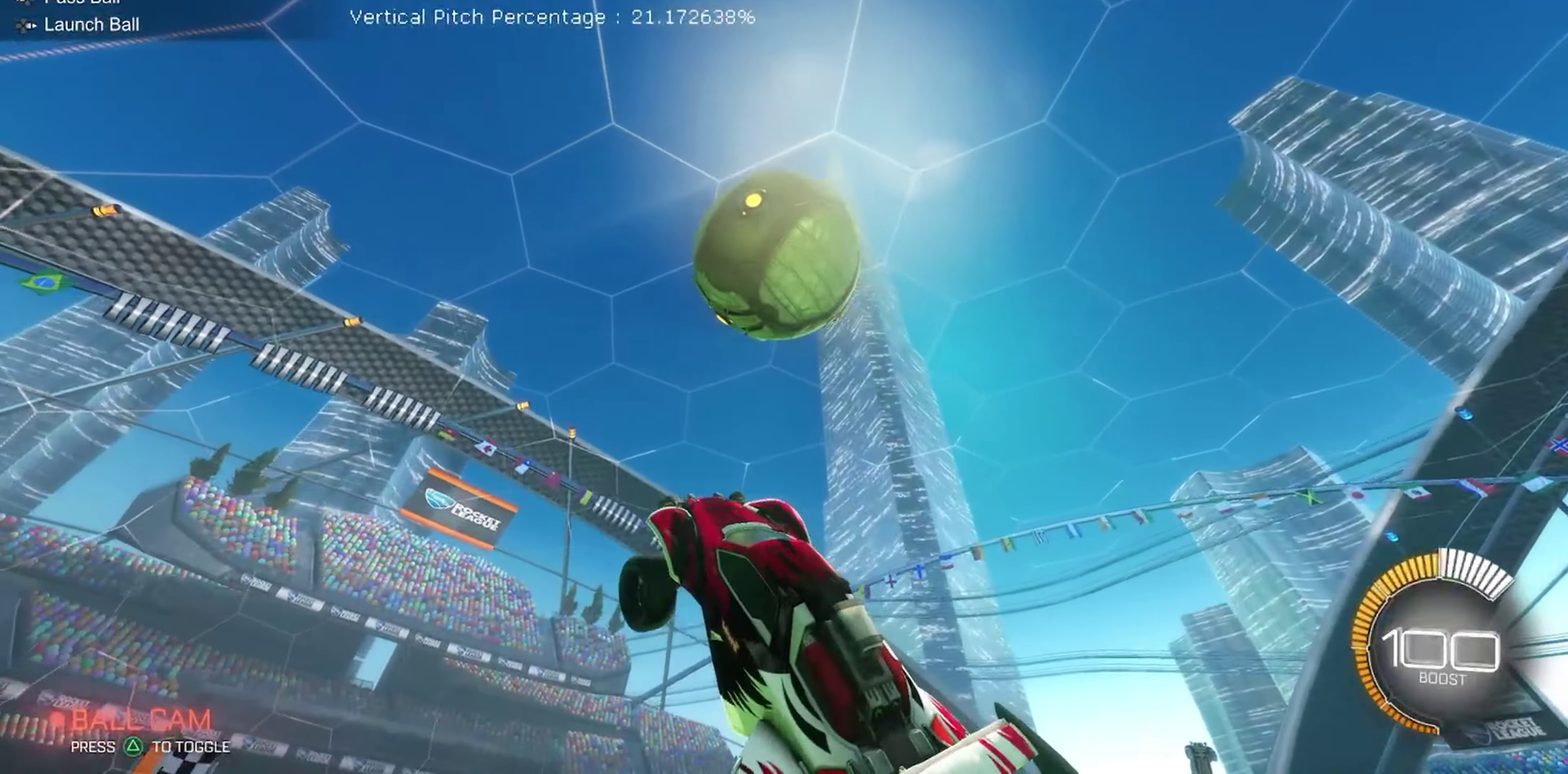
{"dt_ms": 550, "buttons": [], "left_stick": "left", "events": [[100, "left_stick", "up-right"], [183, "left_stick", "down-right"], [233, "R1", "up"], [333, "B", "up"], [333, "left_stick", "center"], [550, "left_stick", "left"]]}
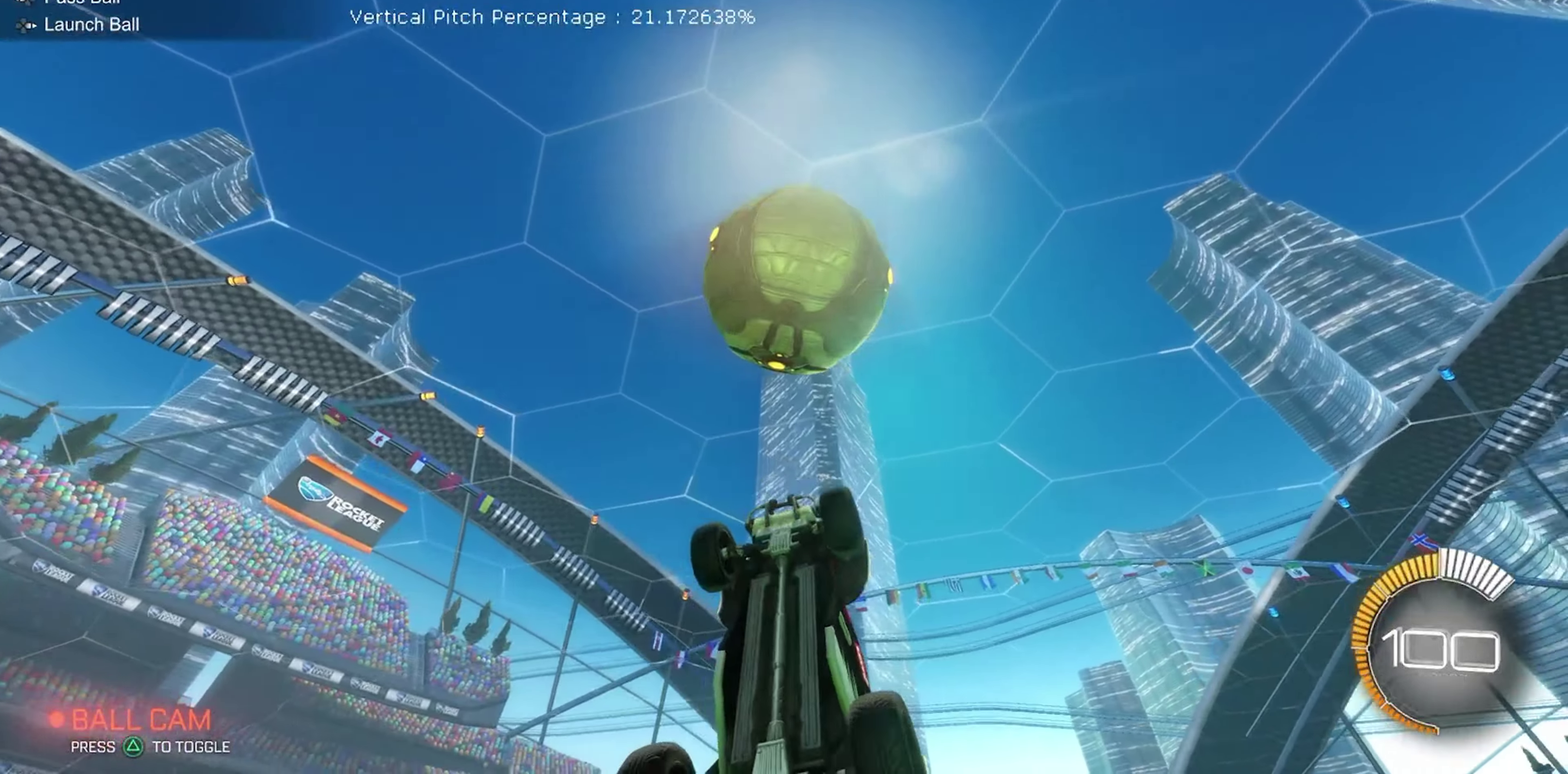
{"dt_ms": 350, "buttons": ["B"], "left_stick": "center", "events": [[117, "left_stick", "center"], [183, "B", "down"]]}
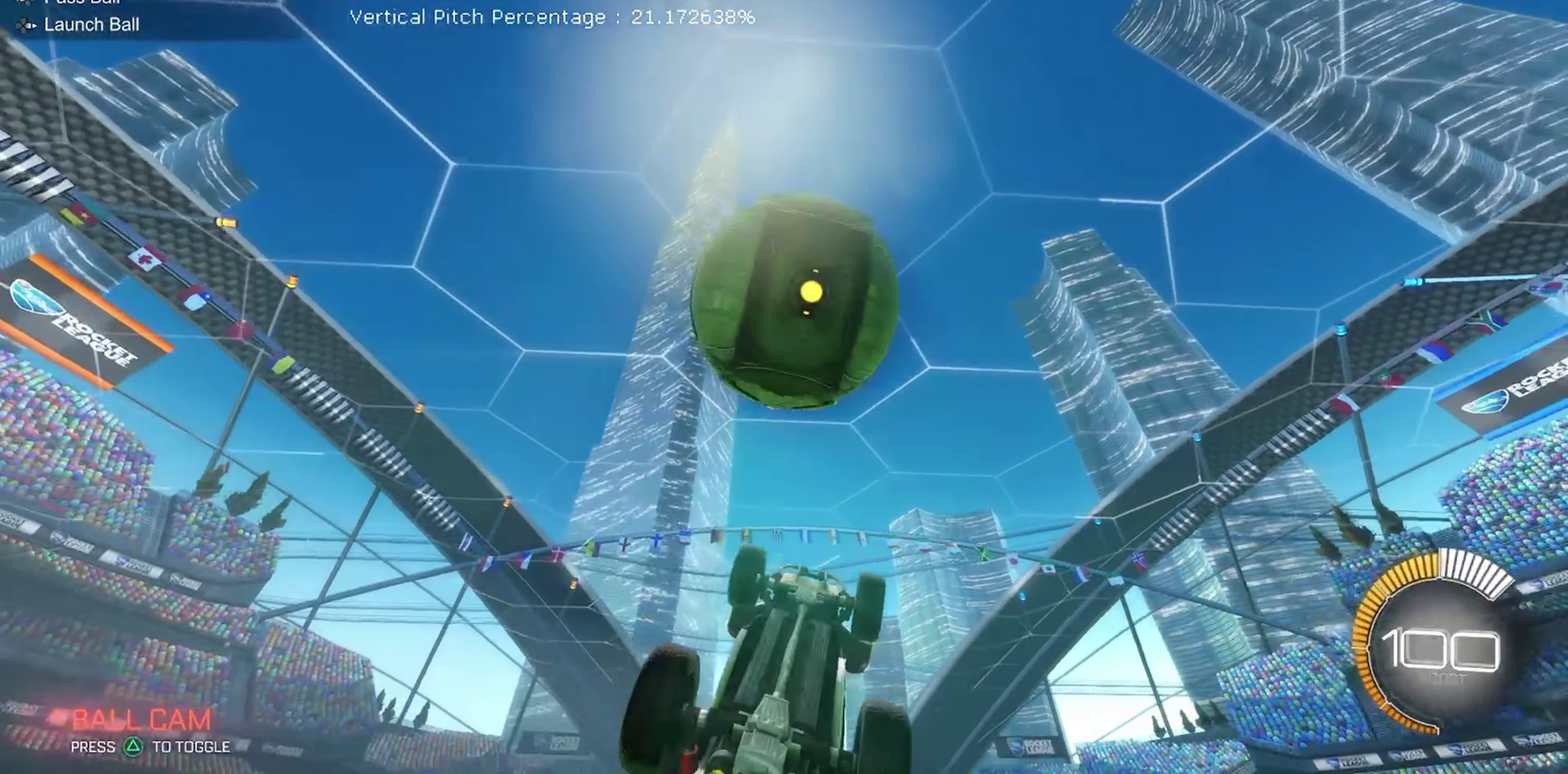
{"dt_ms": 900, "buttons": [], "left_stick": "up", "events": [[133, "left_stick", "down"], [283, "left_stick", "center"], [300, "B", "up"], [450, "left_stick", "up"]]}
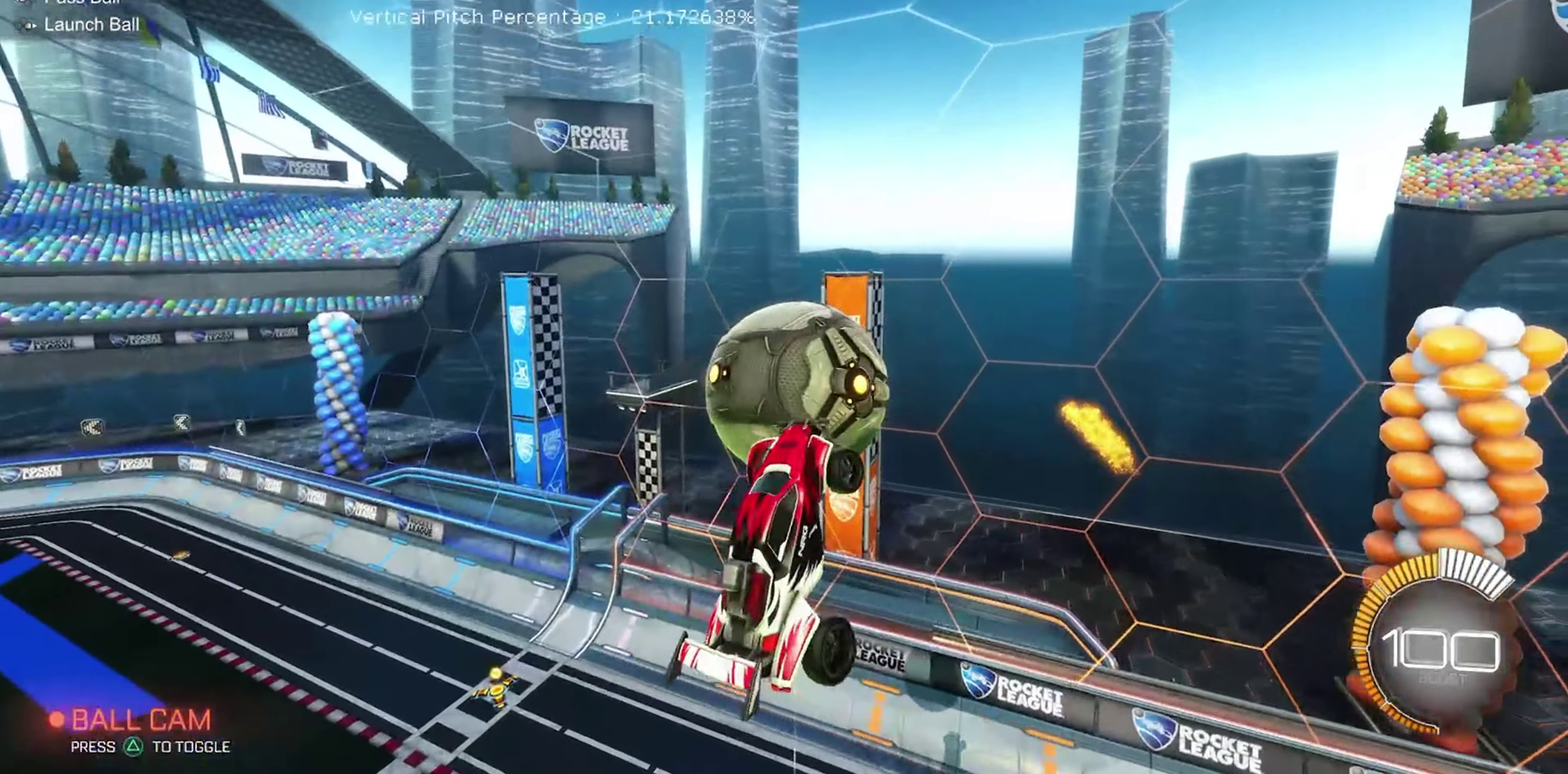
{"dt_ms": 250, "buttons": ["B", "R1", "R2"], "left_stick": "up", "events": [[17, "R1", "down"], [50, "R2", "down"], [183, "B", "down"]]}
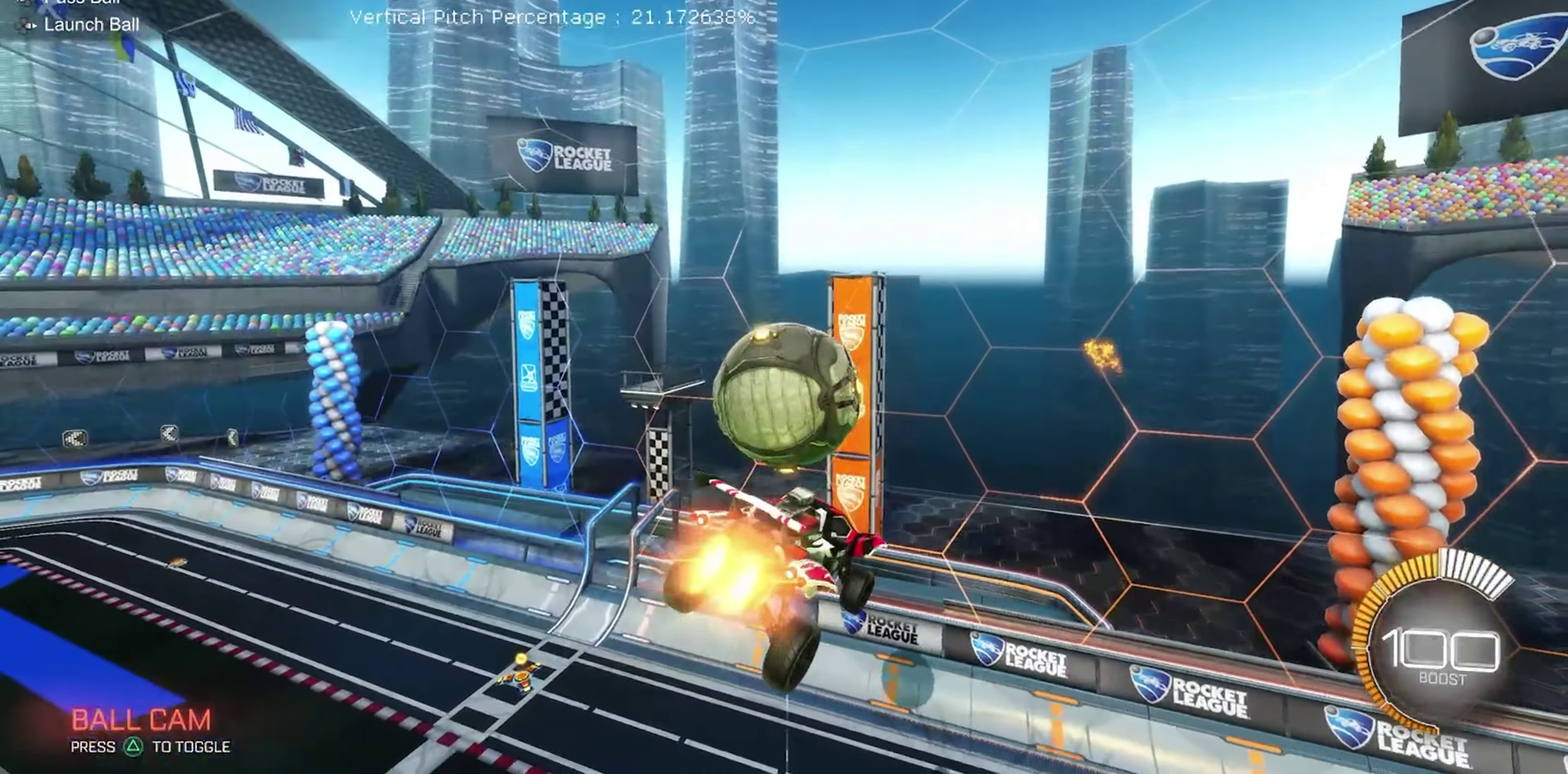
{"dt_ms": 650, "buttons": ["B", "R1", "R2"], "left_stick": "down", "events": [[17, "left_stick", "up-right"], [100, "left_stick", "center"], [133, "R1", "up"], [150, "B", "up"], [250, "A", "down"], [350, "A", "up"], [383, "R1", "down"], [483, "B", "down"], [550, "left_stick", "down-right"], [617, "left_stick", "down"]]}
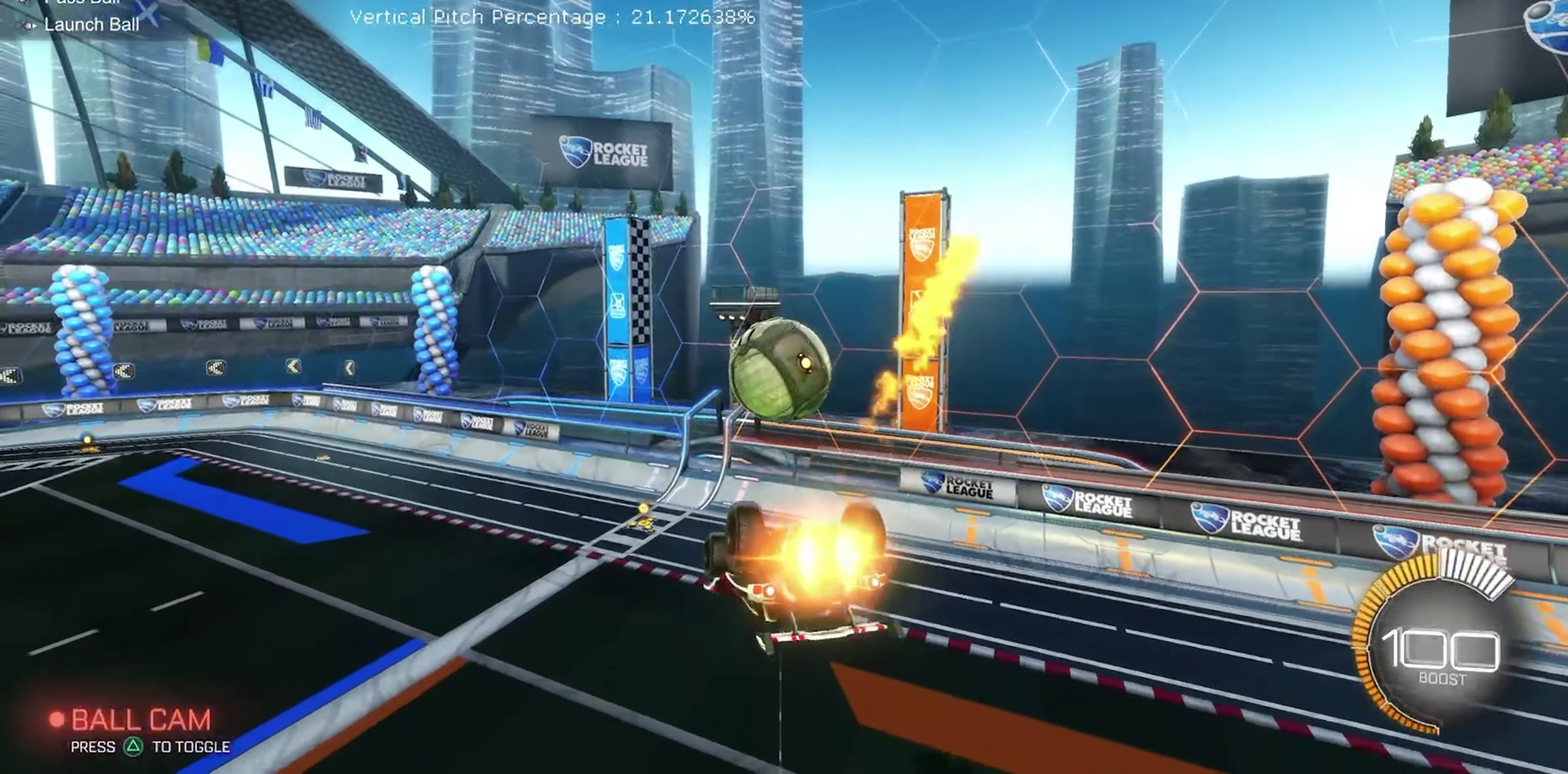
{"dt_ms": 350, "buttons": ["R2"], "left_stick": "down-left", "events": [[183, "B", "up"], [183, "R1", "up"], [333, "left_stick", "down-left"]]}
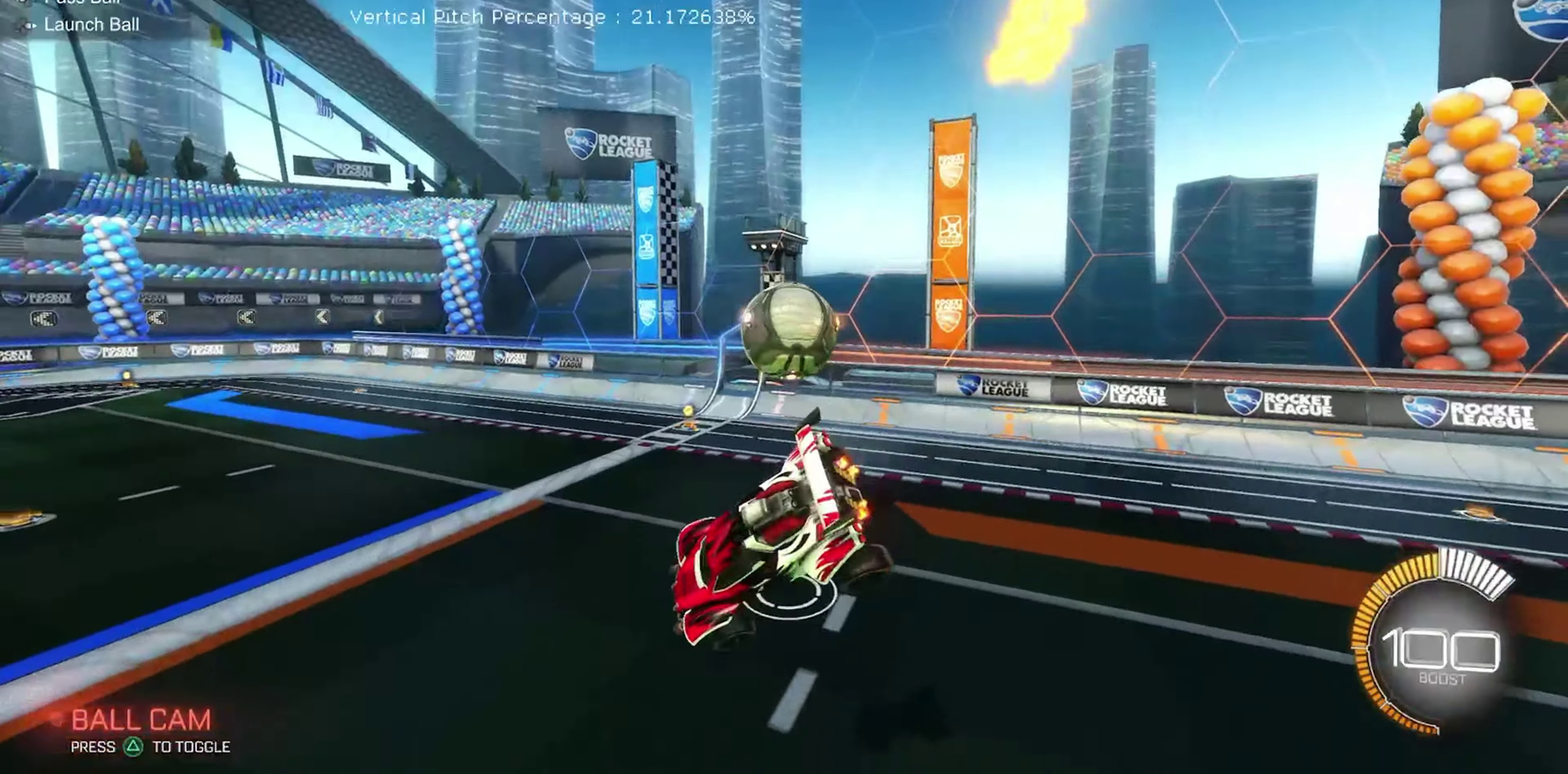
{"dt_ms": 650, "buttons": ["A", "B", "L1", "R2"], "left_stick": "down", "events": [[17, "B", "down"], [67, "left_stick", "left"], [333, "left_stick", "up-left"], [383, "A", "down"], [383, "left_stick", "up"], [400, "L1", "down"], [467, "A", "up"], [567, "A", "down"], [633, "left_stick", "down"]]}
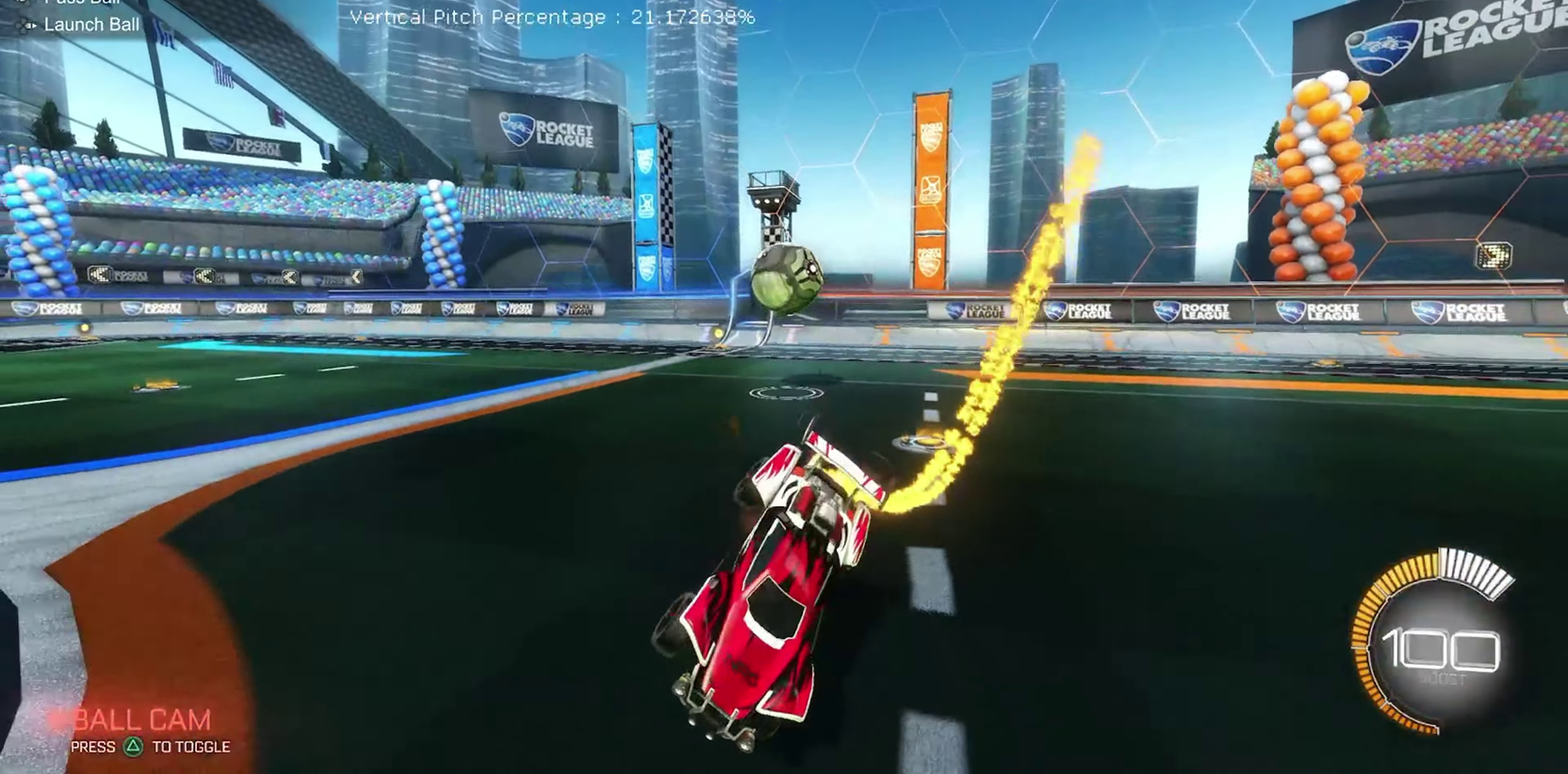
{"dt_ms": 350, "buttons": ["B", "L1", "R2"], "left_stick": "down-left", "events": [[33, "A", "up"], [67, "Y", "down"], [83, "left_stick", "down-left"], [200, "Y", "up"]]}
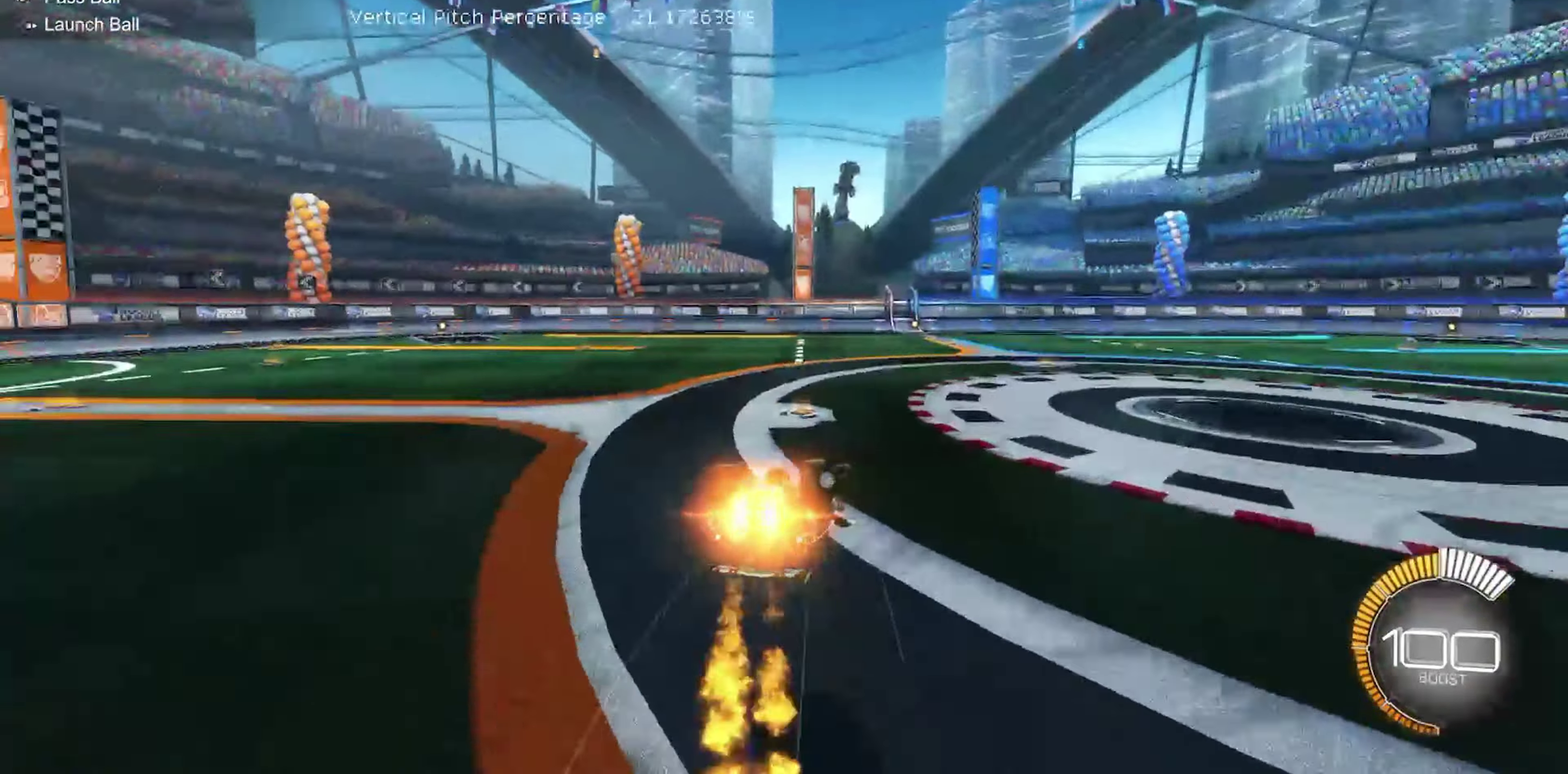
{"dt_ms": 450, "buttons": ["R2"], "left_stick": "center", "events": [[350, "L1", "up"], [350, "left_stick", "center"], [367, "B", "up"]]}
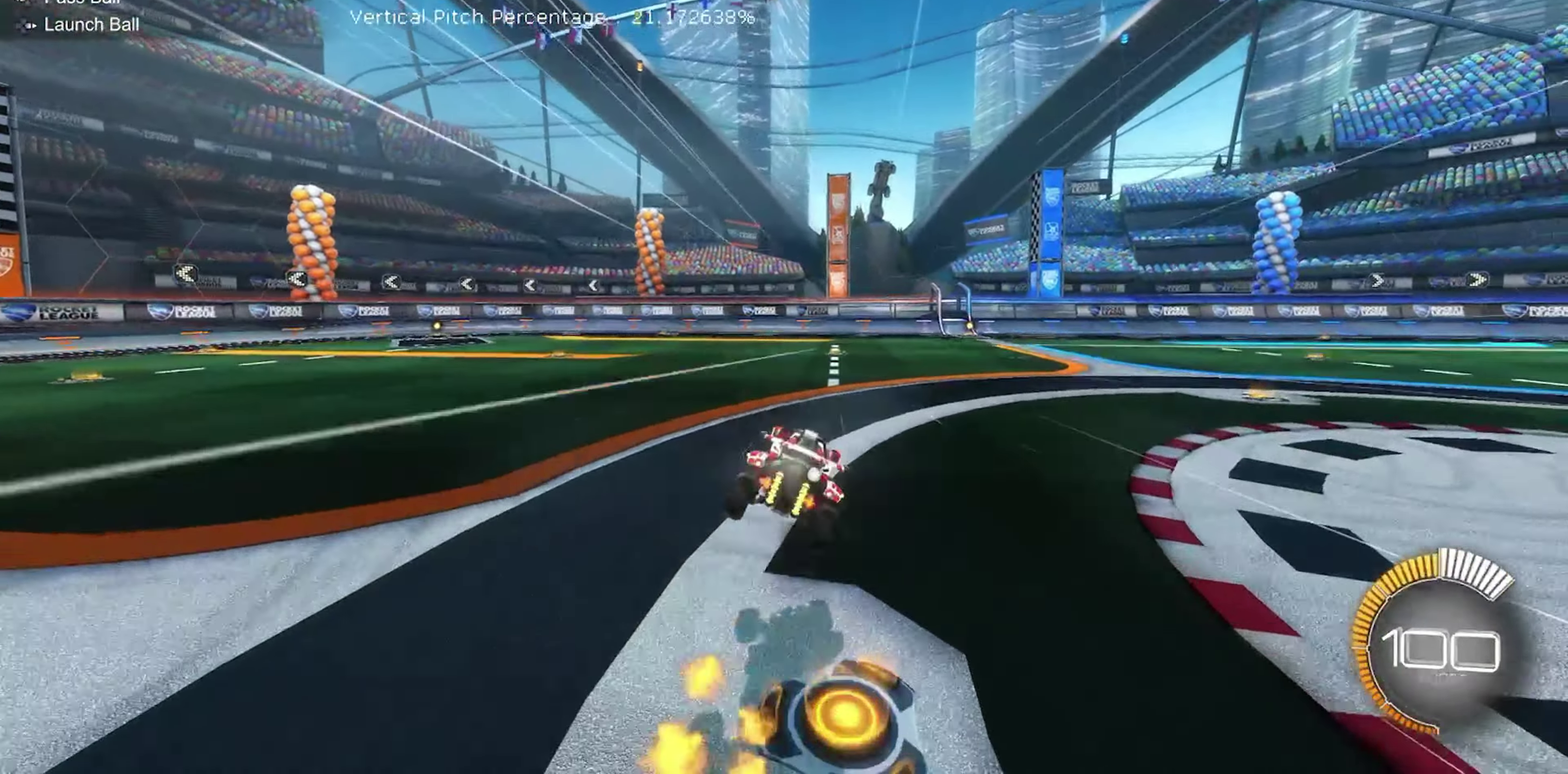
{"dt_ms": 550, "buttons": [], "left_stick": "center", "events": [[100, "B", "down"], [233, "B", "up"], [283, "left_stick", "up-right"], [367, "left_stick", "center"], [450, "R2", "up"]]}
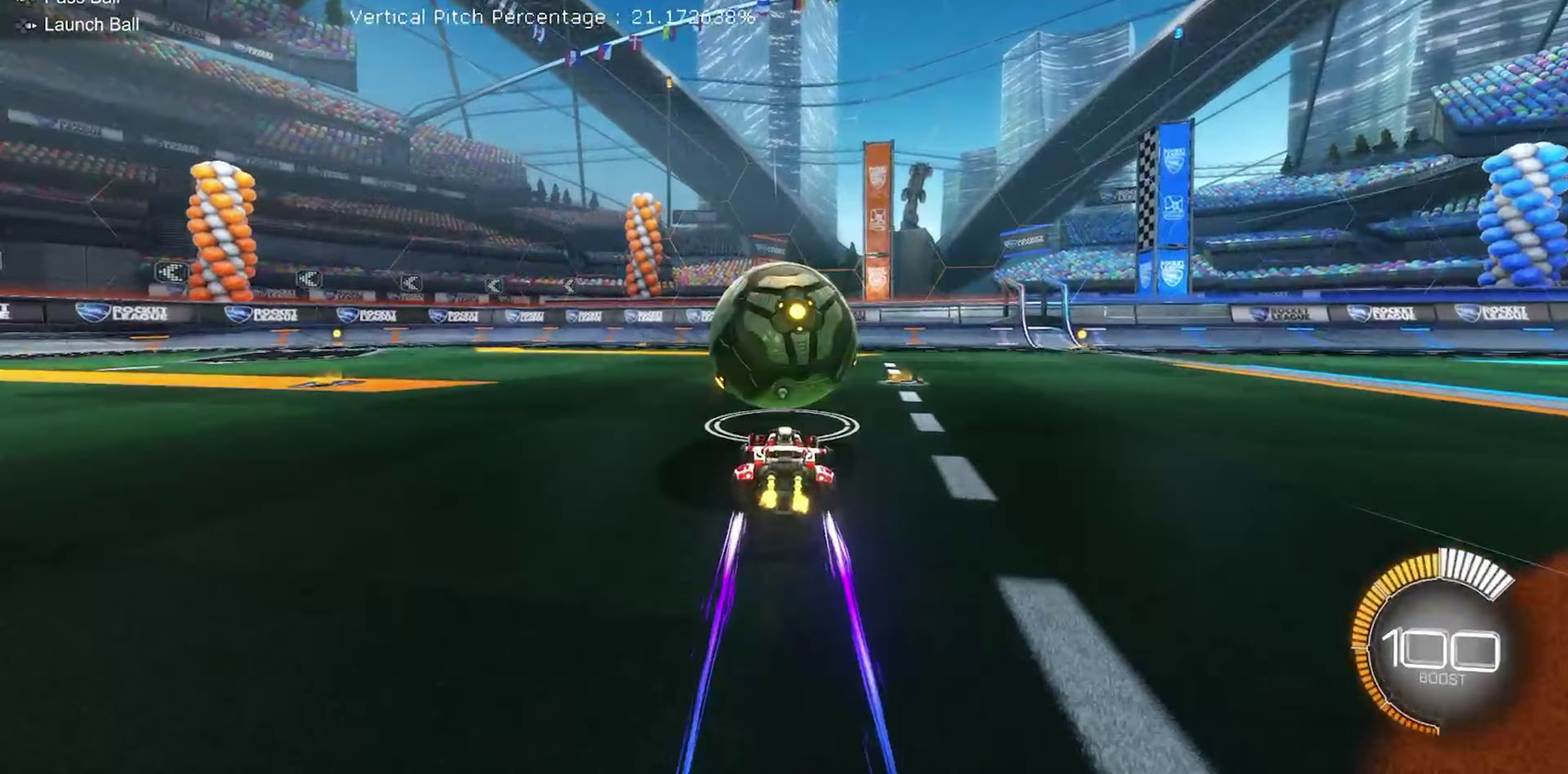
{"dt_ms": 350, "buttons": ["B", "R2"], "left_stick": "center", "events": [[83, "R2", "down"], [100, "Y", "down"], [150, "left_stick", "right"], [200, "Y", "up"], [283, "left_stick", "center"], [333, "B", "down"]]}
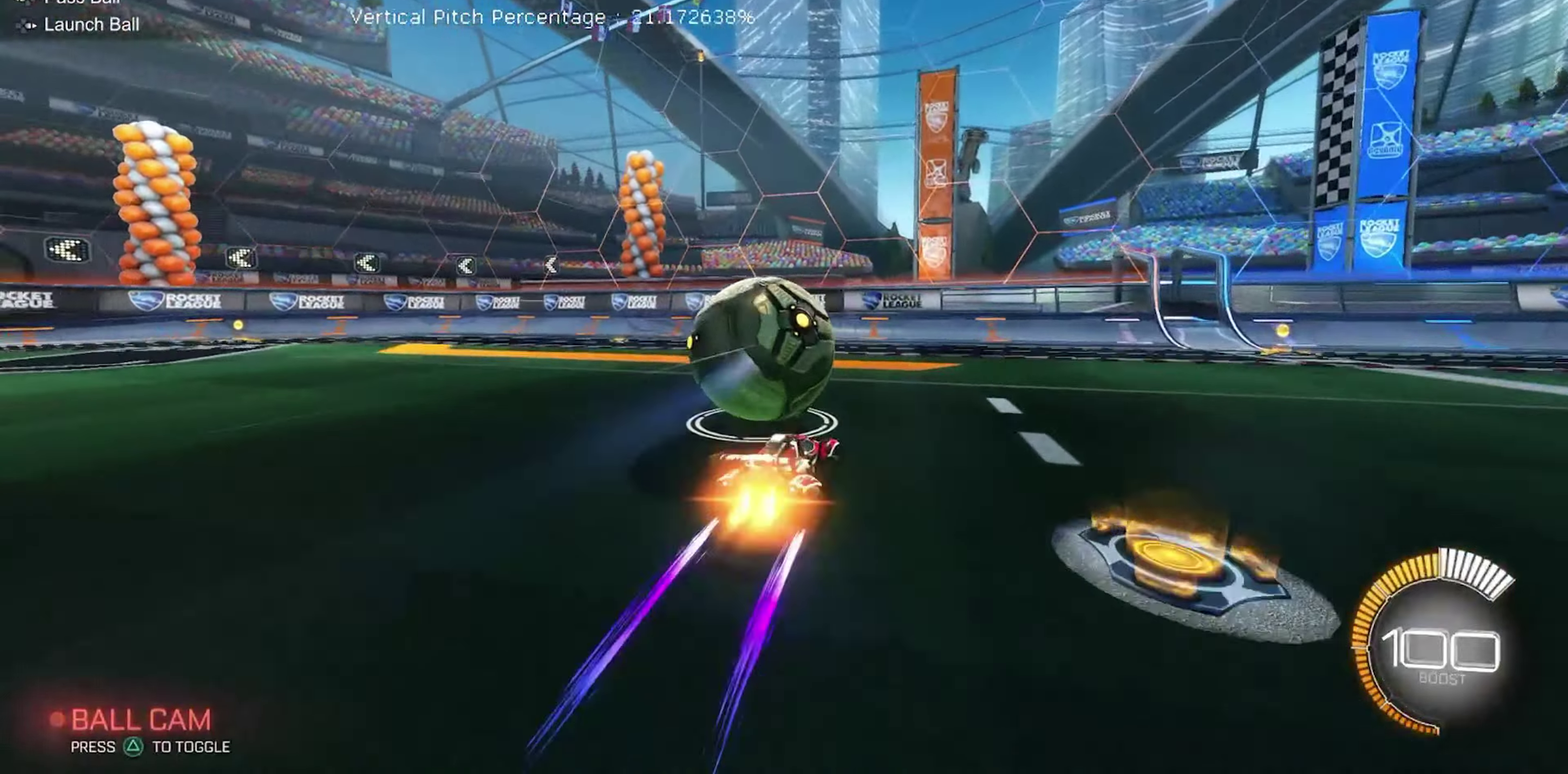
{"dt_ms": 900, "buttons": ["R2"], "left_stick": "up-left", "events": [[83, "B", "up"], [117, "left_stick", "left"], [167, "L2", "down"], [167, "R2", "up"], [217, "left_stick", "center"], [283, "R2", "down"], [333, "L2", "up"], [883, "left_stick", "up-left"]]}
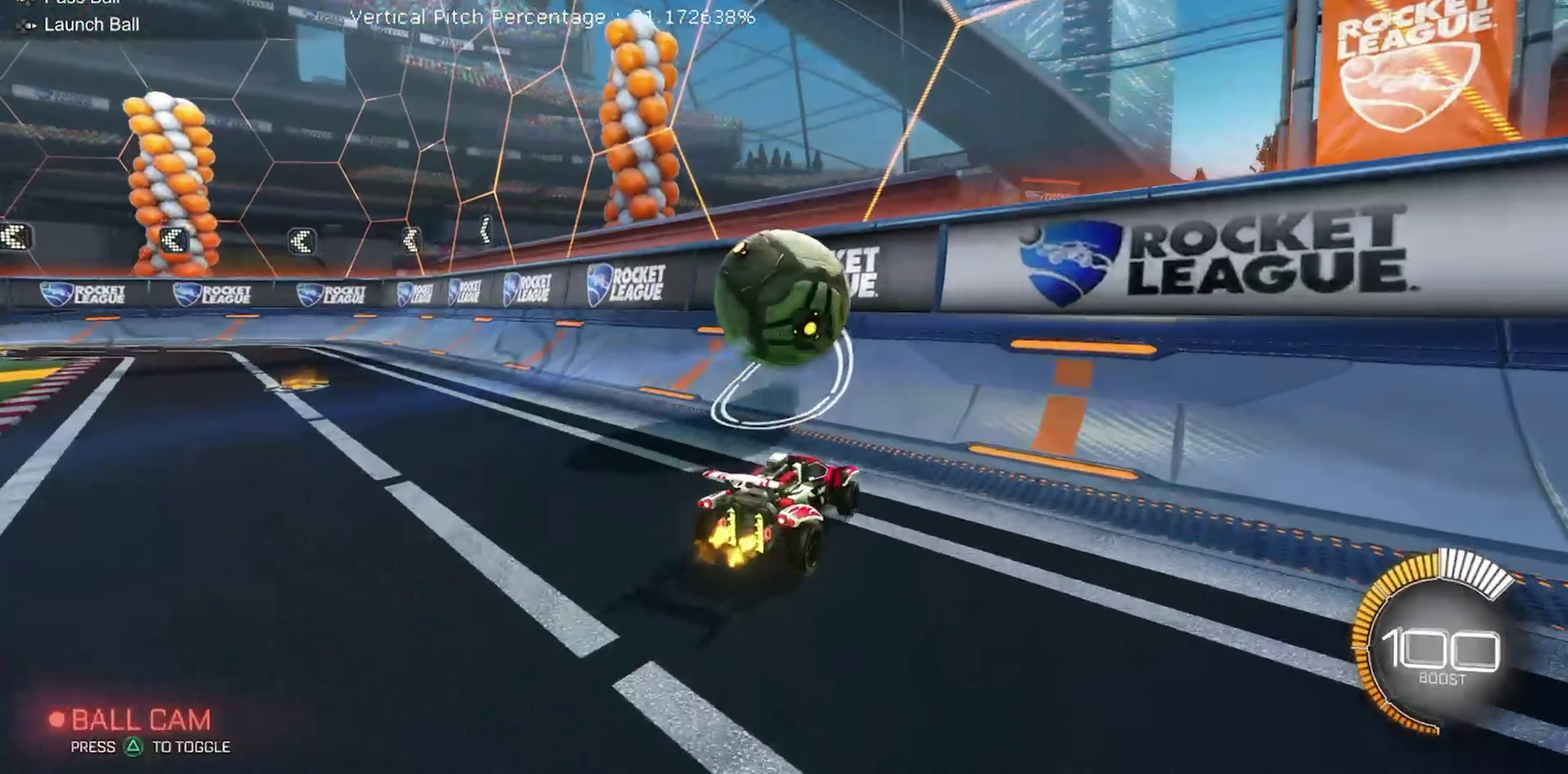
{"dt_ms": 250, "buttons": ["R2"], "left_stick": "center", "events": [[50, "L2", "down"], [50, "R2", "up"], [50, "left_stick", "center"], [200, "R2", "down"], [217, "L2", "up"]]}
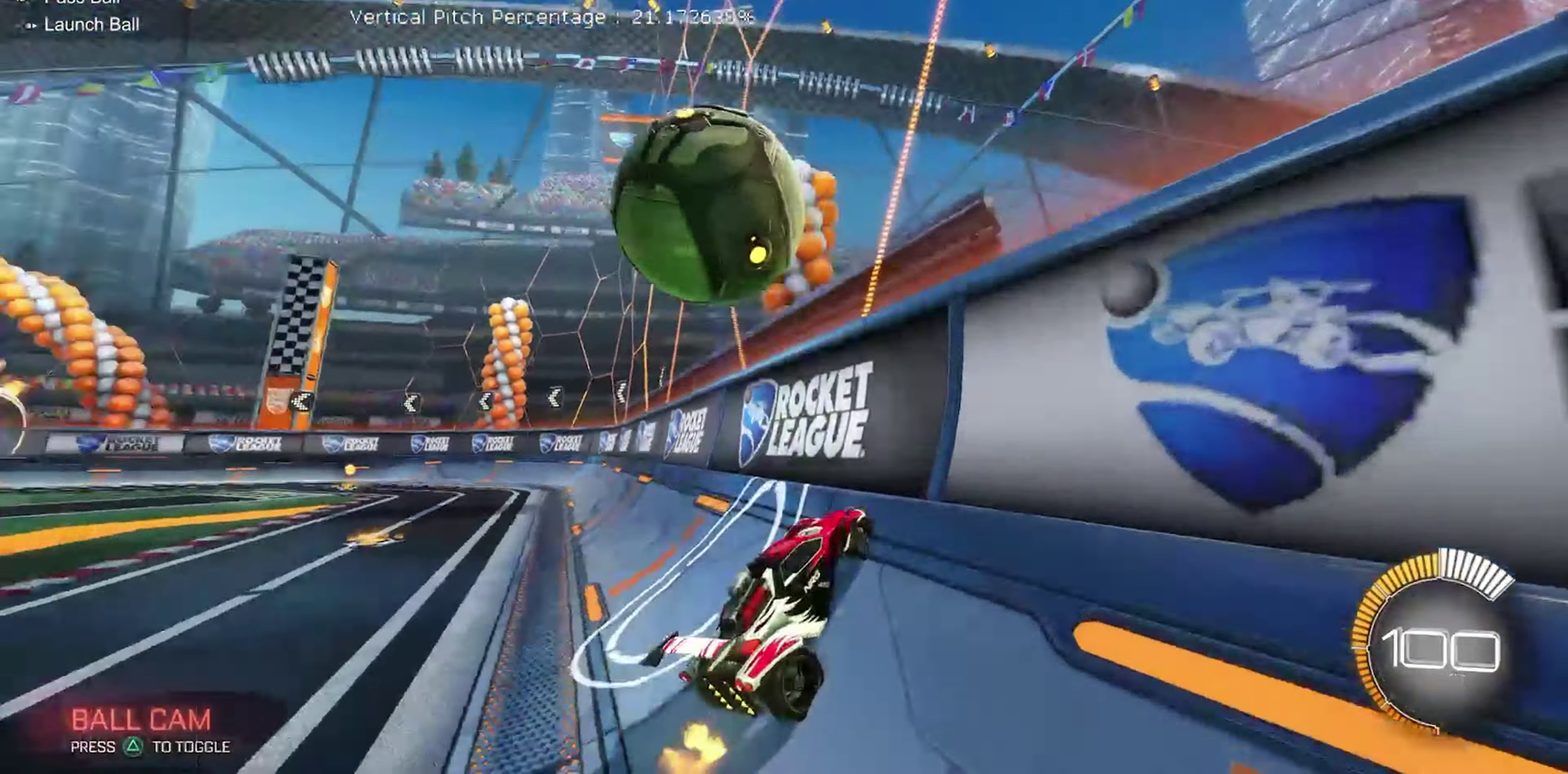
{"dt_ms": 750, "buttons": ["R1"], "left_stick": "down-left", "events": [[17, "B", "down"], [150, "B", "up"], [250, "B", "down"], [317, "left_stick", "left"], [417, "left_stick", "center"], [433, "L2", "down"], [450, "B", "up"], [483, "A", "down"], [517, "R2", "up"], [533, "R1", "down"], [533, "left_stick", "up-right"], [567, "L2", "up"], [600, "A", "up"], [633, "left_stick", "left"], [683, "left_stick", "down-left"]]}
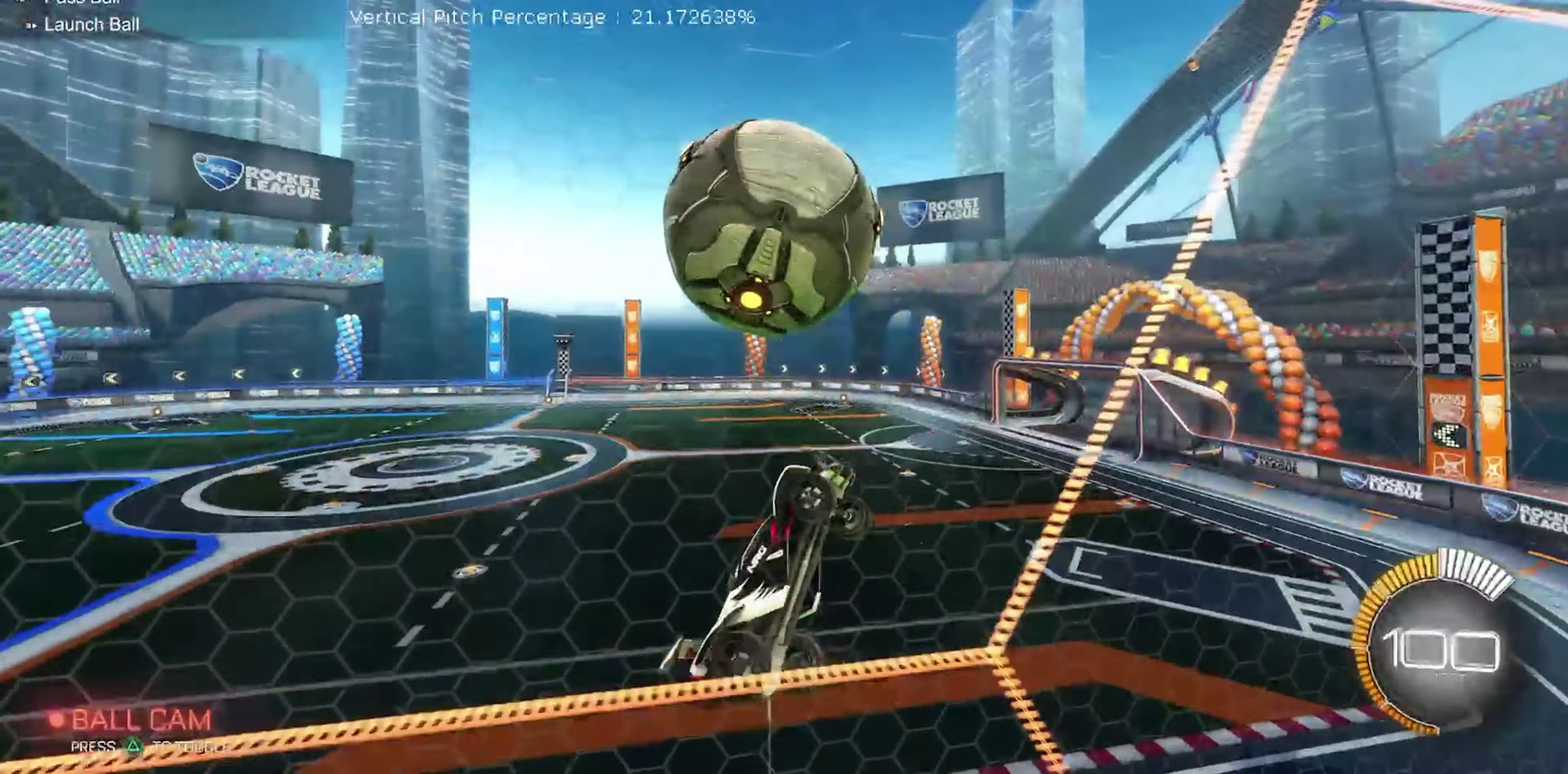
{"dt_ms": 250, "buttons": ["B", "R1"], "left_stick": "up-left", "events": [[17, "left_stick", "down"], [183, "left_stick", "up-left"], [200, "B", "down"]]}
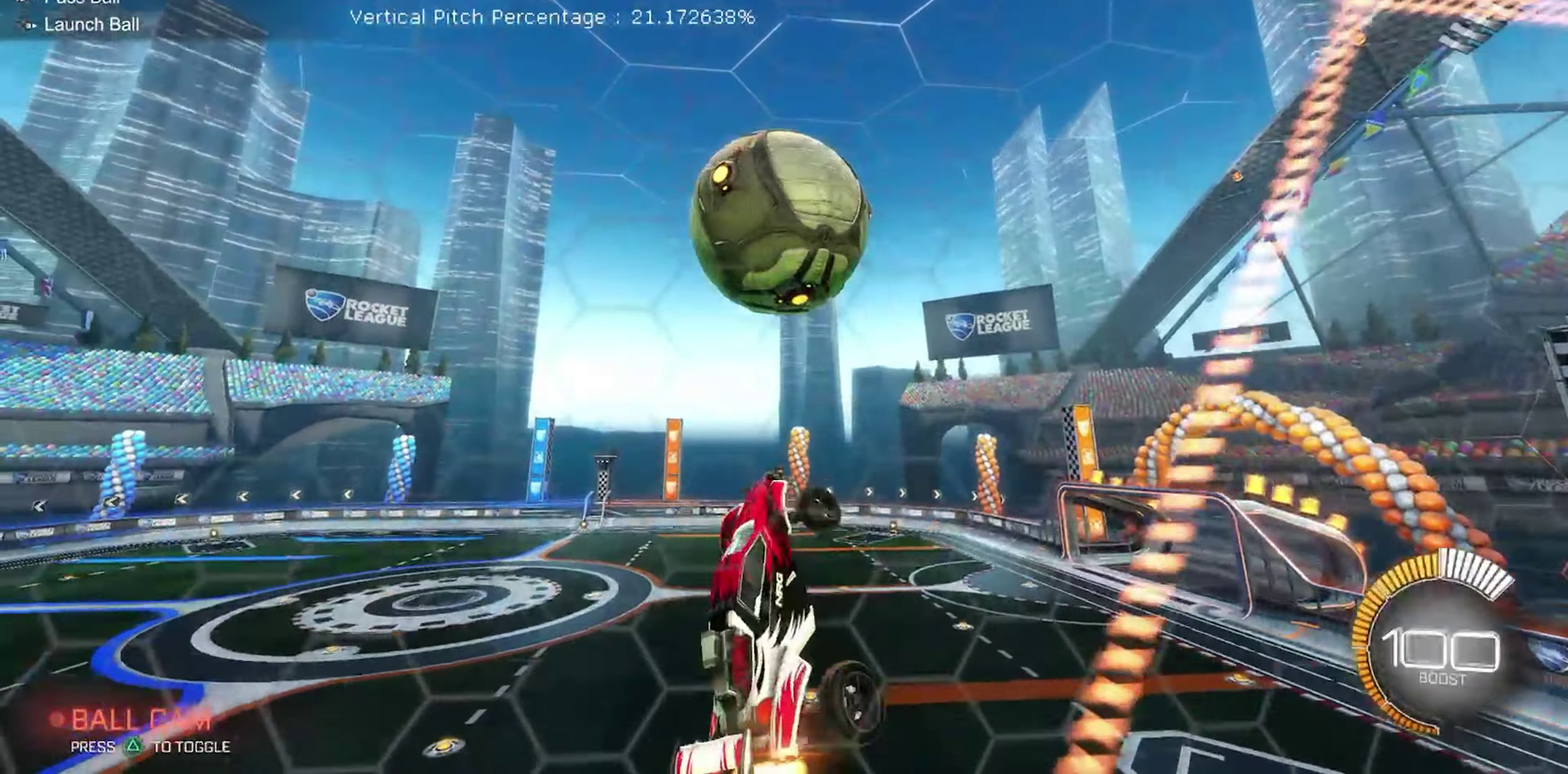
{"dt_ms": 750, "buttons": ["B"], "left_stick": "center", "events": [[67, "left_stick", "up"], [117, "left_stick", "up-right"], [183, "left_stick", "right"], [250, "left_stick", "down-right"], [300, "left_stick", "down"], [467, "R1", "up"], [483, "B", "up"], [517, "left_stick", "center"], [600, "B", "down"]]}
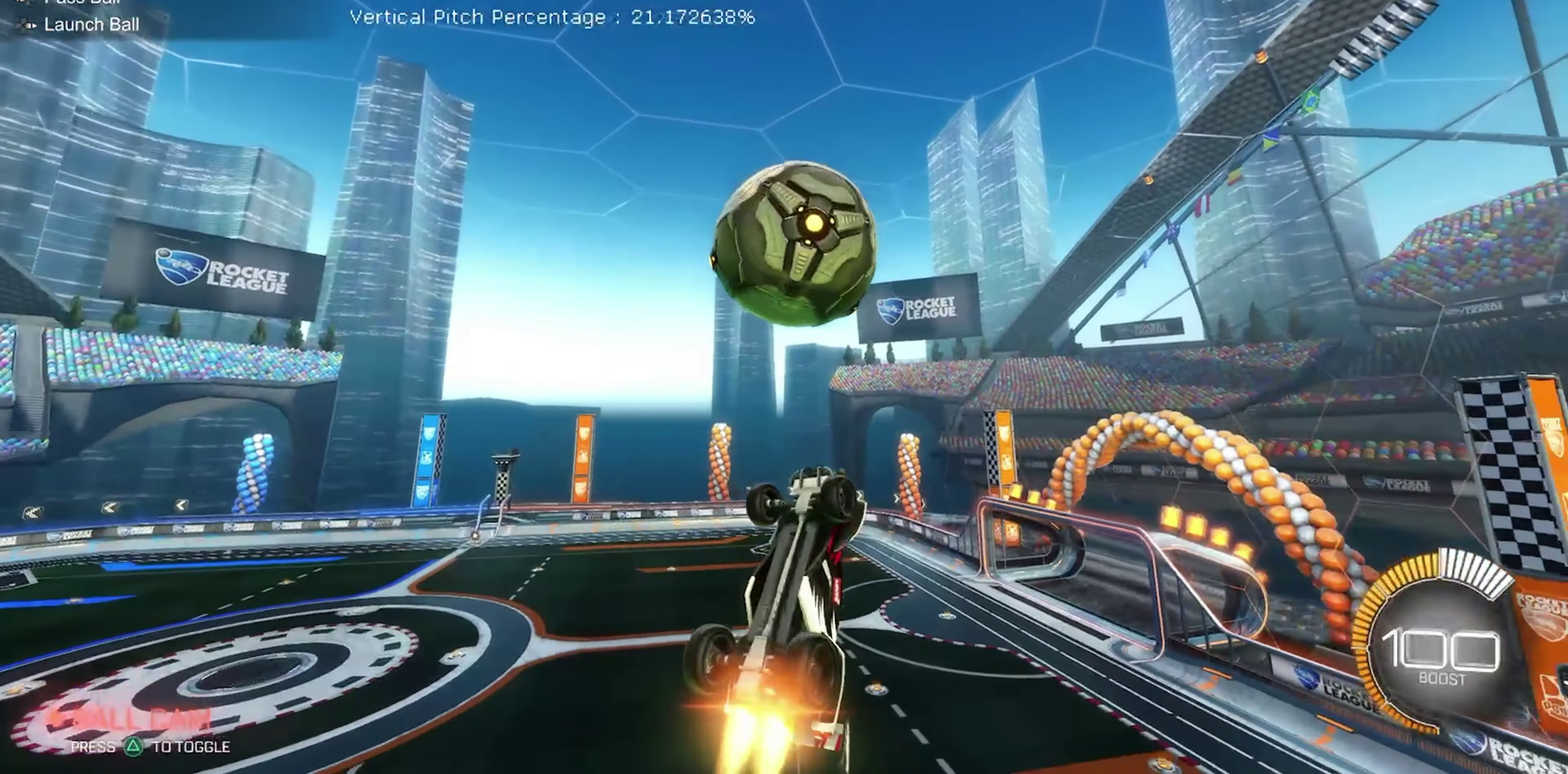
{"dt_ms": 250, "buttons": ["B"], "left_stick": "down", "events": [[233, "left_stick", "down"]]}
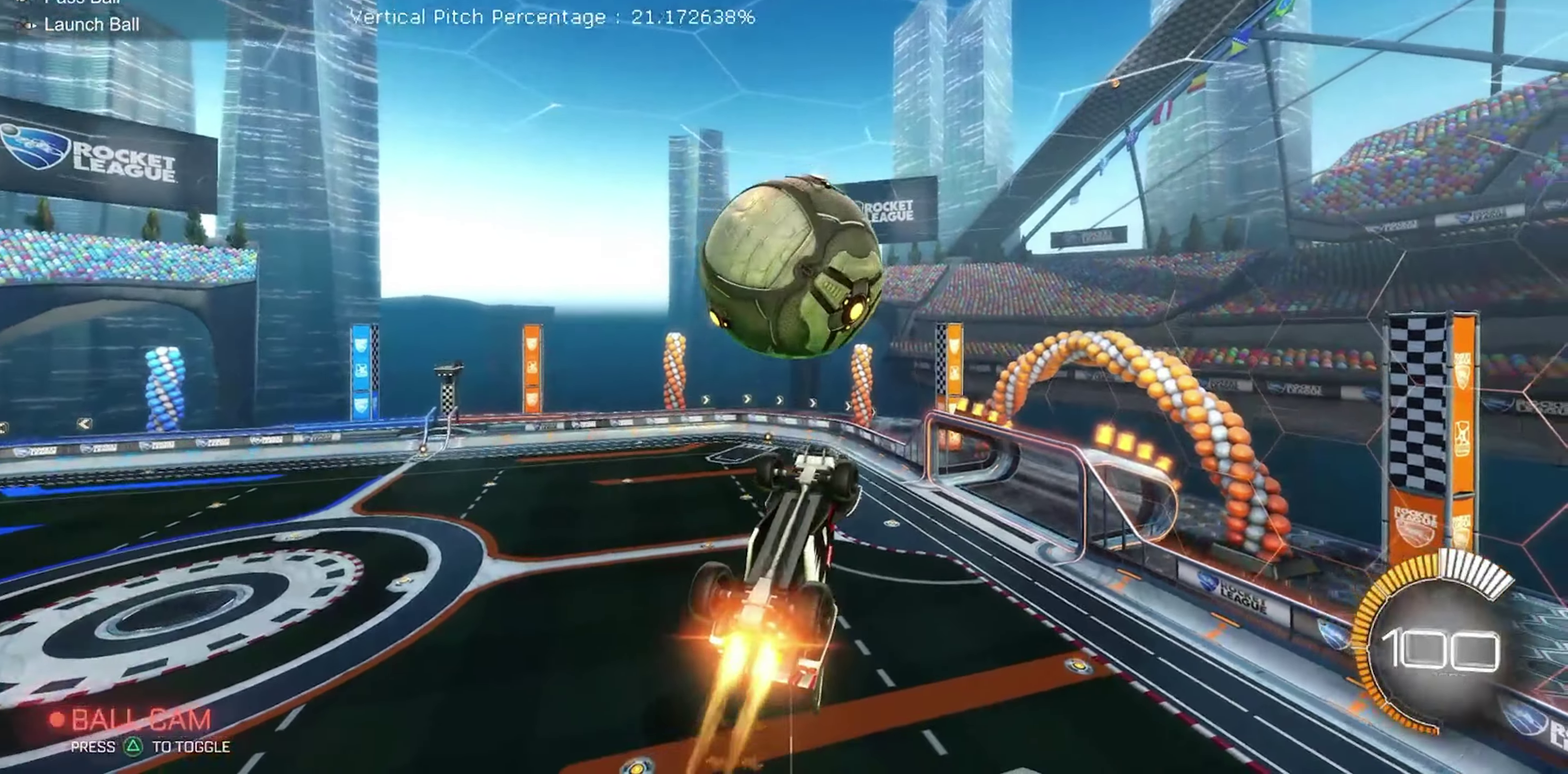
{"dt_ms": 650, "buttons": ["R1"], "left_stick": "up", "events": [[400, "left_stick", "up"], [433, "A", "down"], [450, "B", "up"], [583, "R1", "down"], [600, "A", "up"]]}
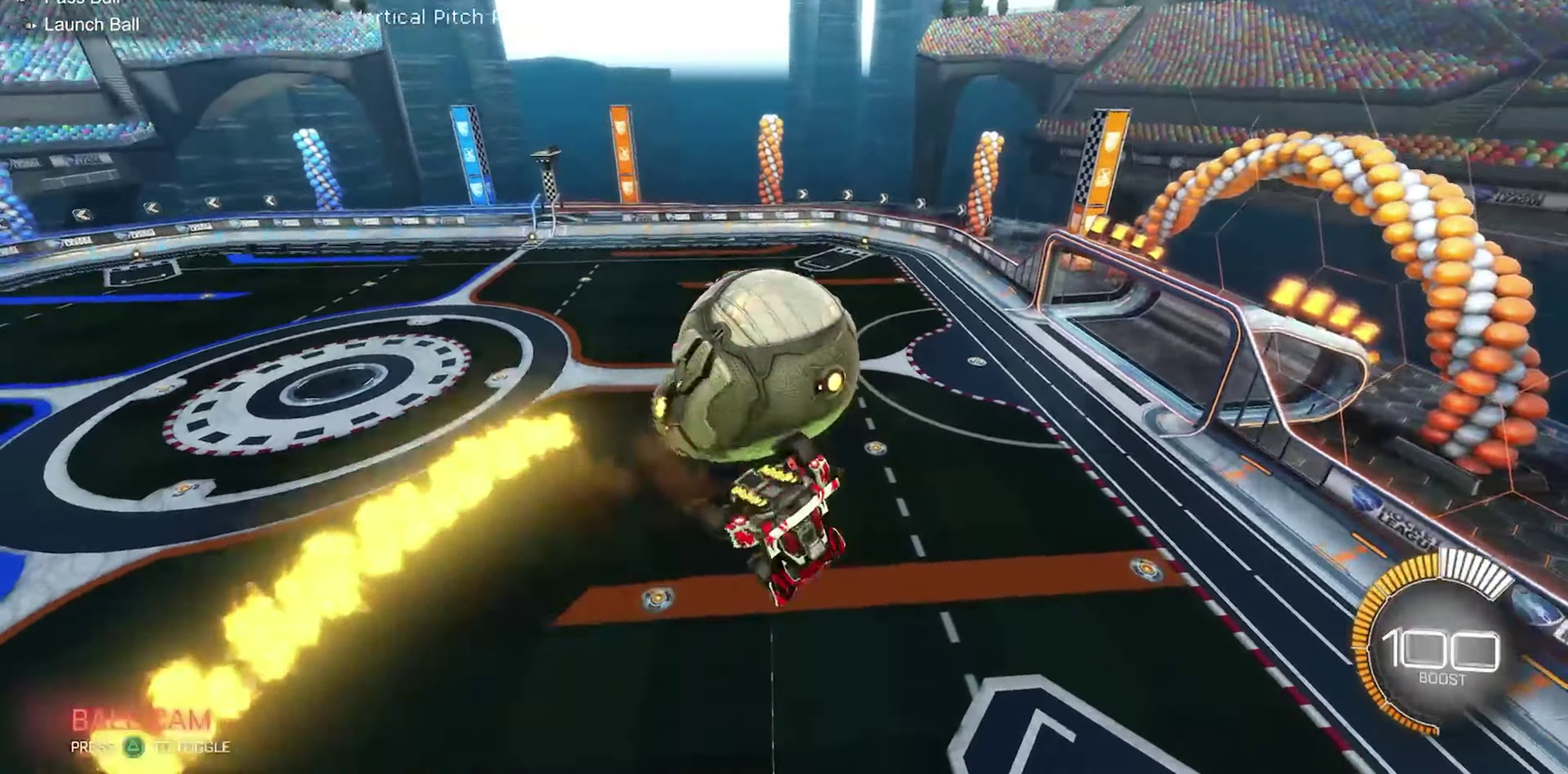
{"dt_ms": 350, "buttons": ["R1"], "left_stick": "right", "events": [[83, "left_stick", "up-right"], [217, "left_stick", "right"]]}